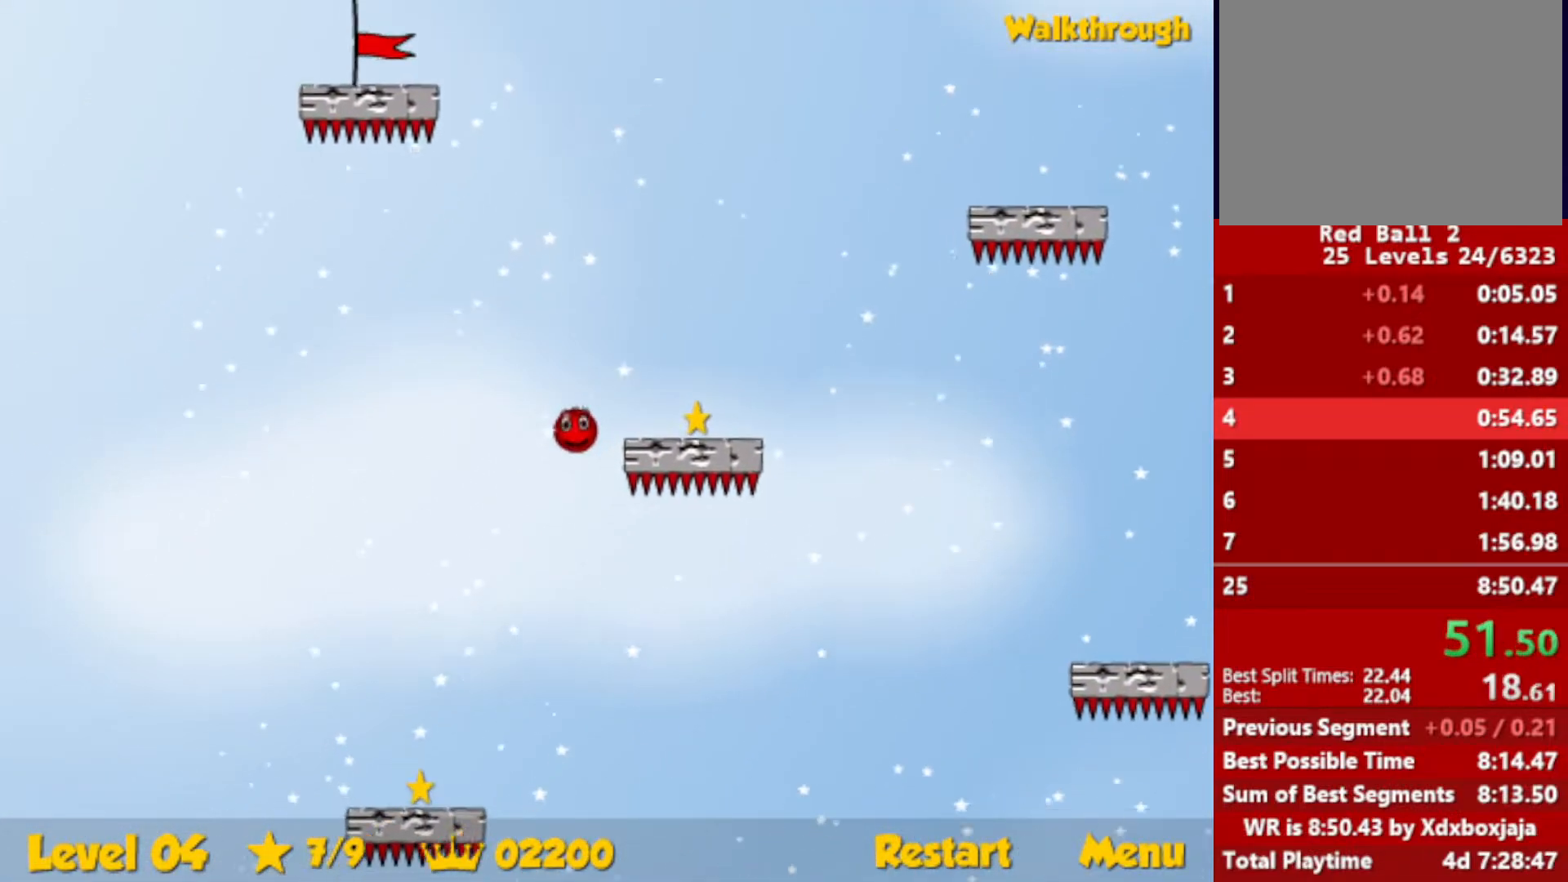
Gameplay with keyboard; each line is a JSON object with the keys held at the frame after it. "events" lists presses ("down") and releases ("up") of "down", "escape", "left", "r", "right" and "up" between this image and that frame as [ms after this image, input, new state], when the widget could be followed in between. No other keys are recorded. Mouse input is not recorded.
{"keys": ["down", "left"], "events": []}
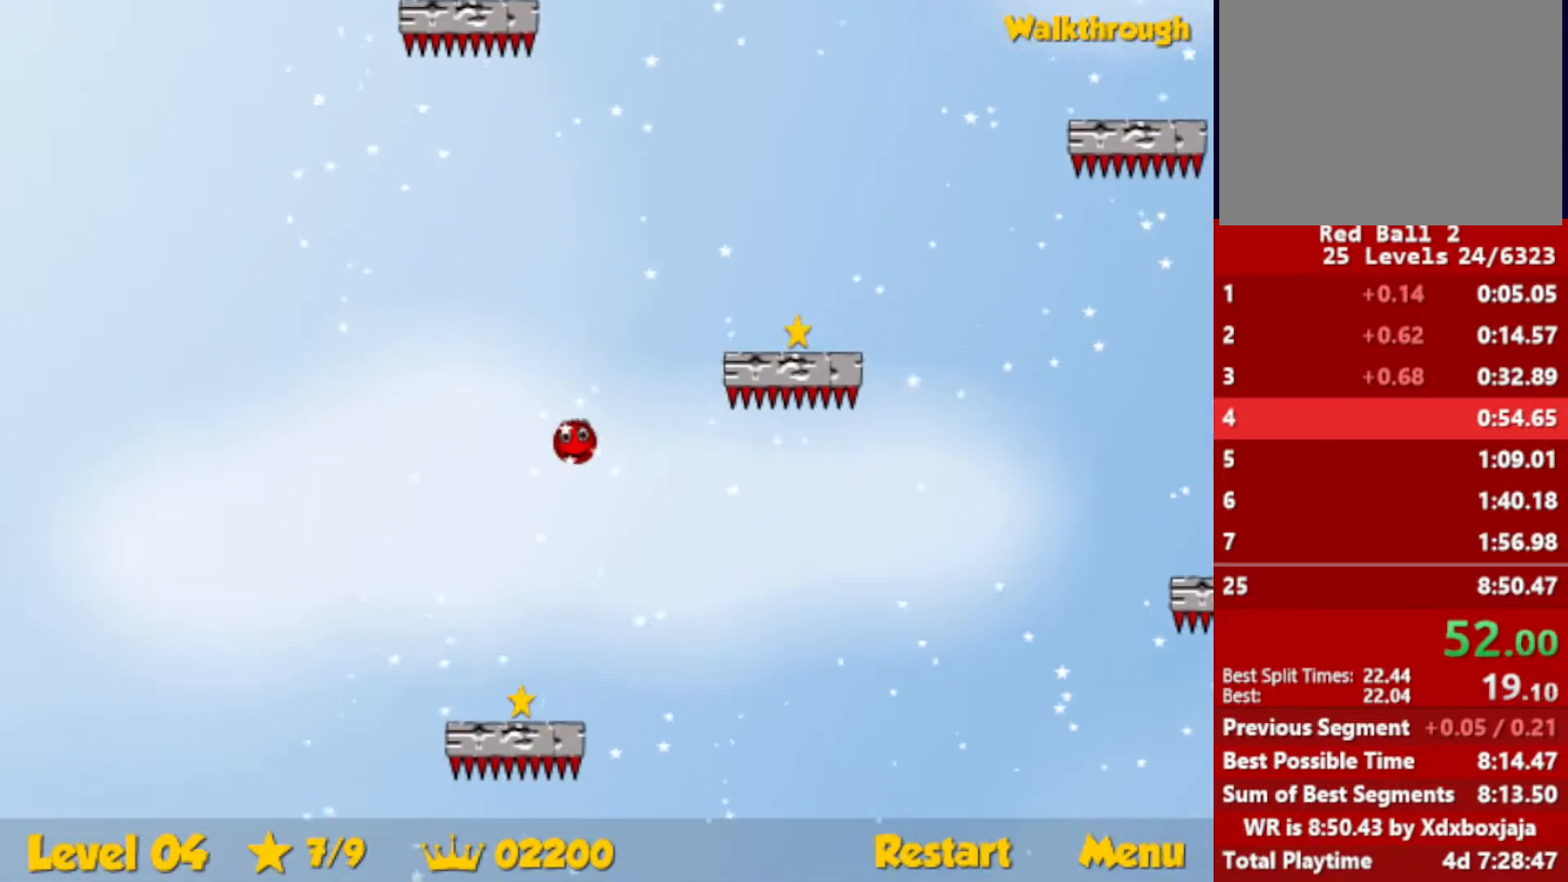
{"keys": ["down", "right"], "events": [[267, "right", "down"], [300, "left", "up"]]}
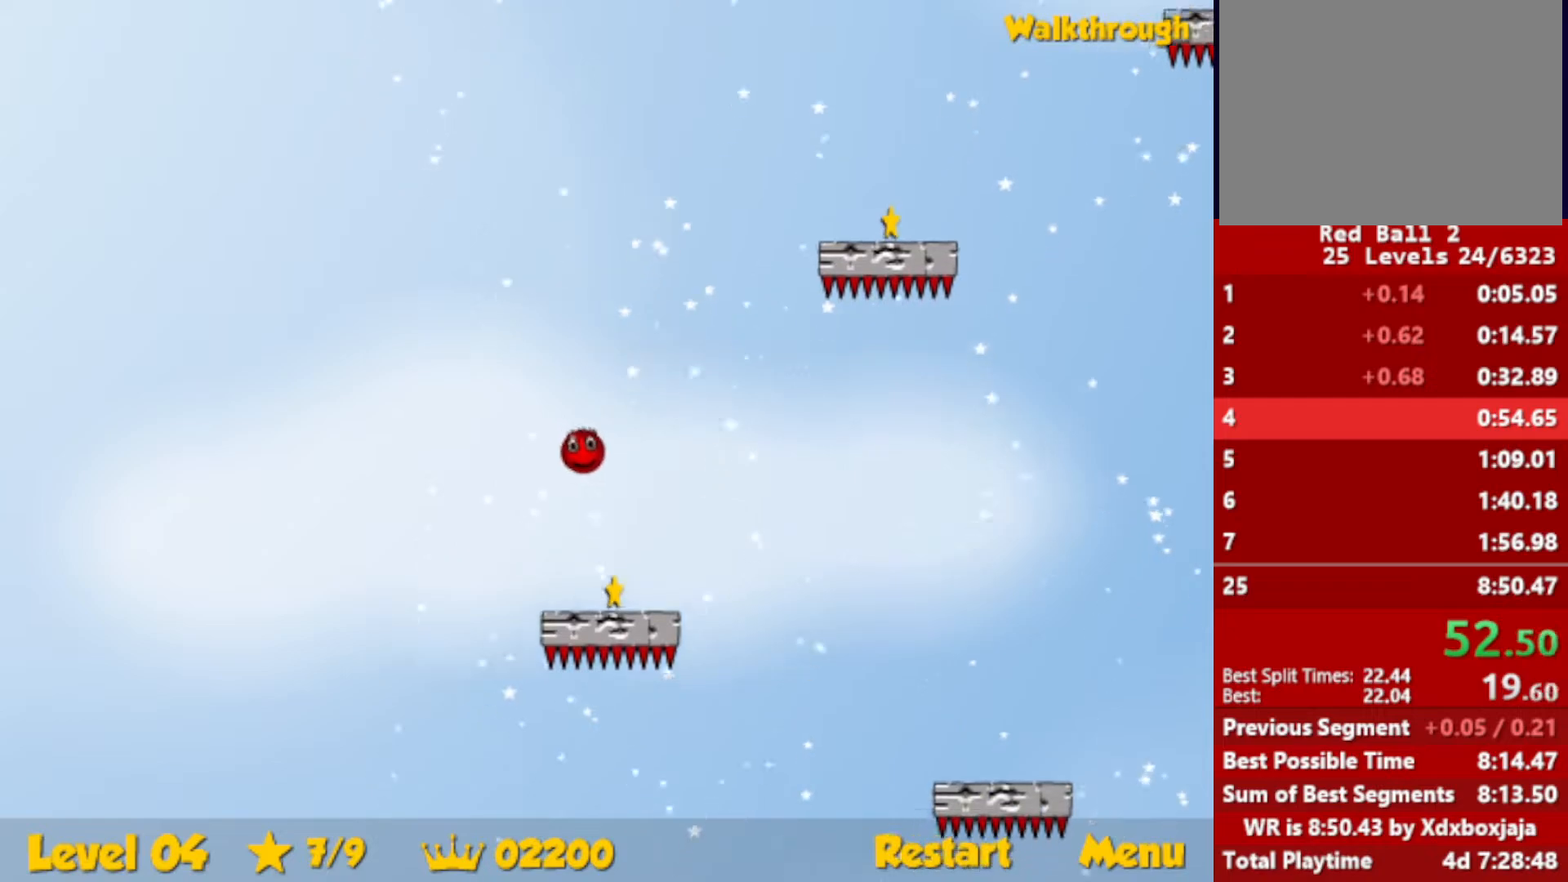
{"keys": ["right", "up"], "events": [[333, "down", "up"], [433, "up", "down"]]}
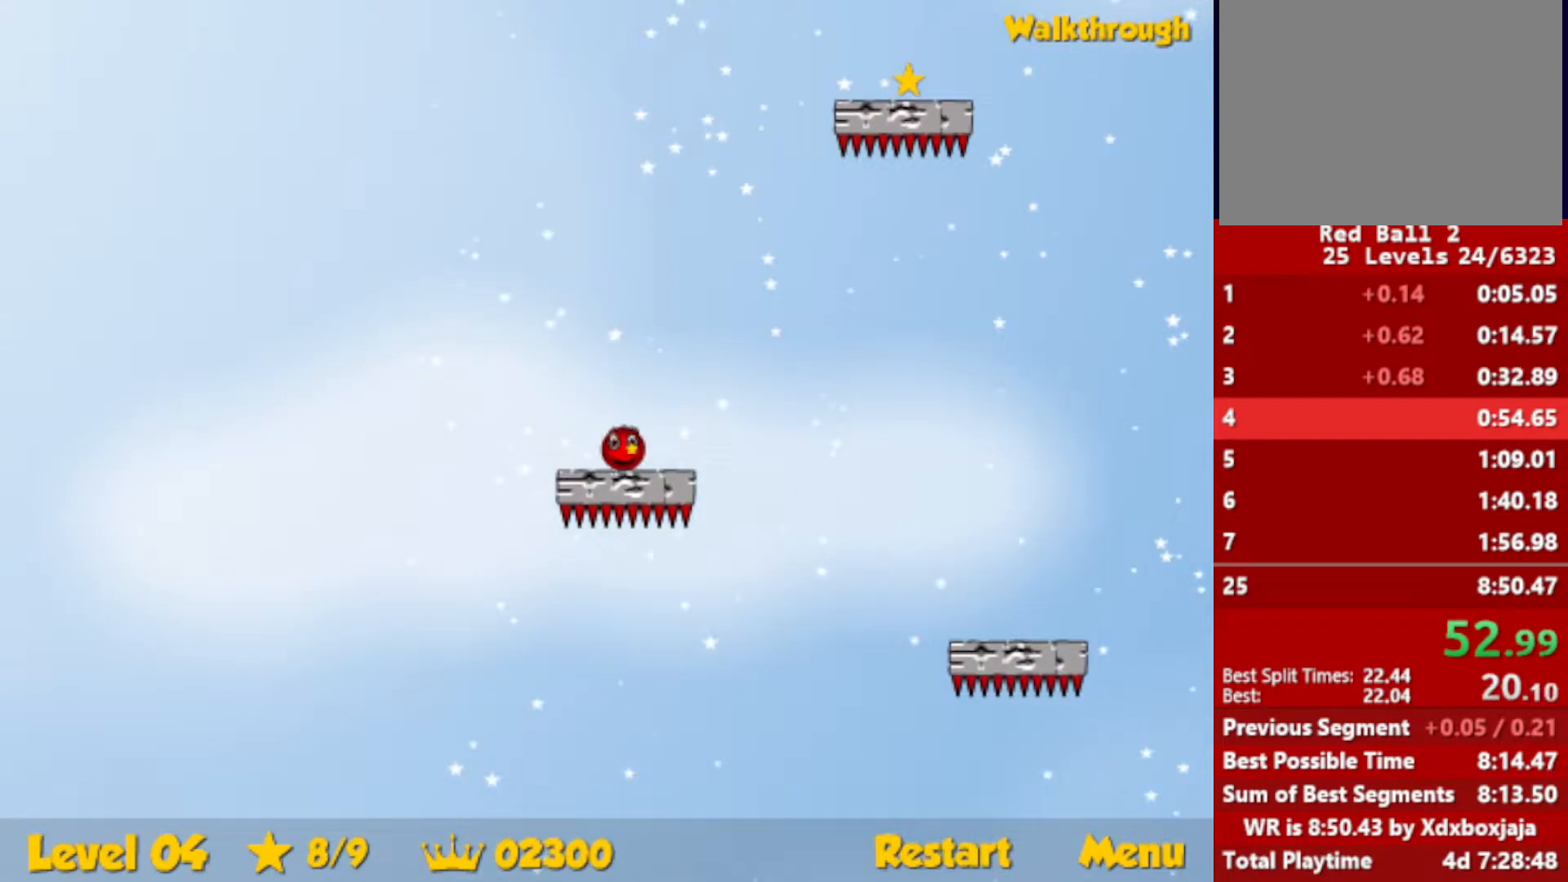
{"keys": ["left", "up"], "events": [[217, "right", "up"], [283, "left", "down"]]}
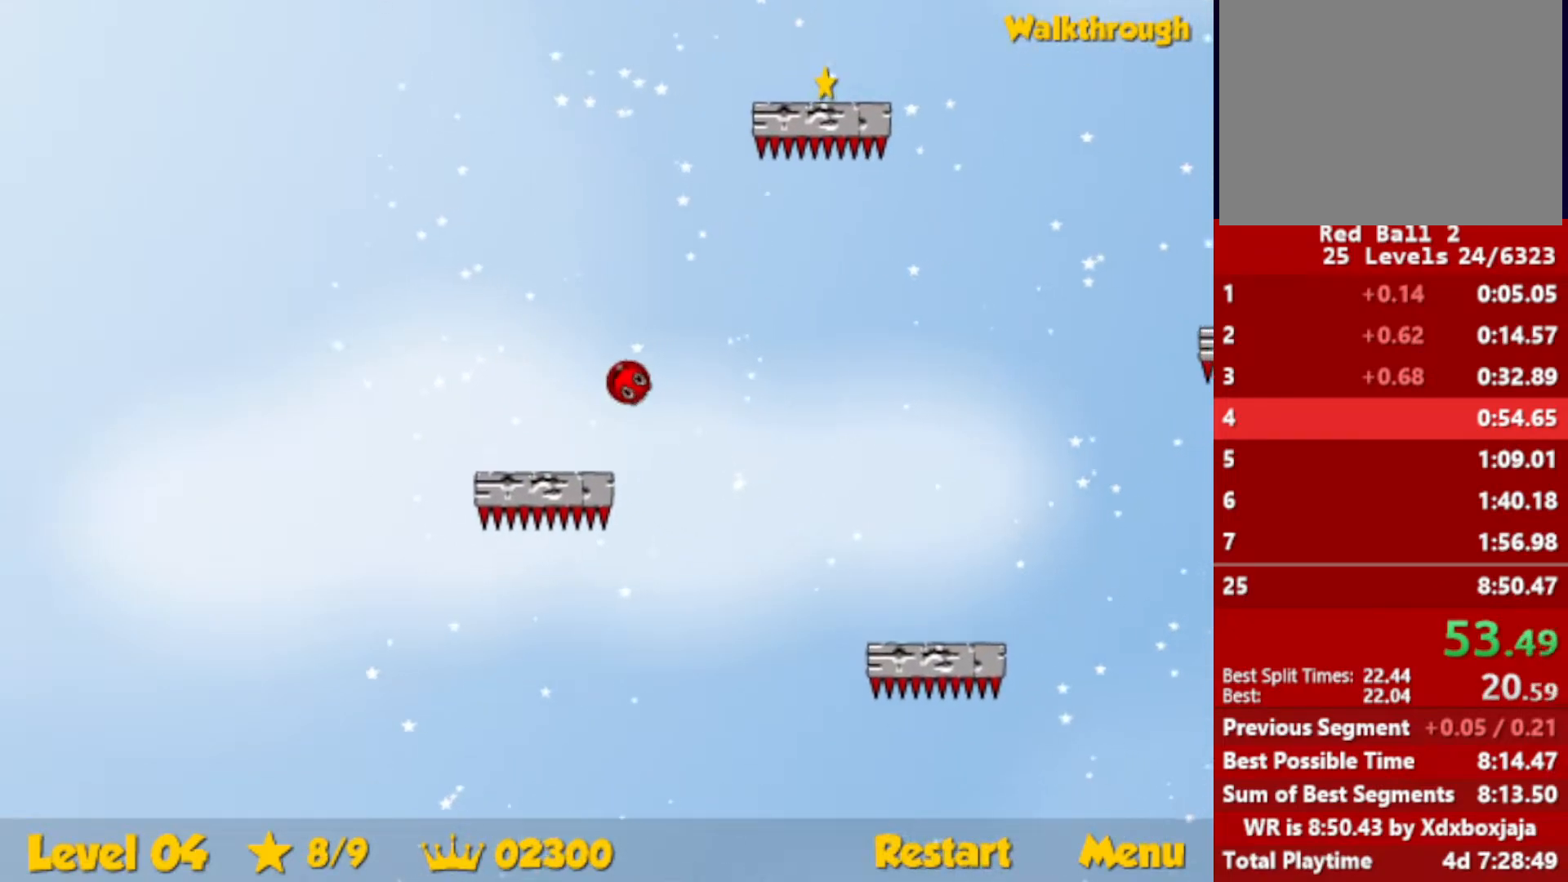
{"keys": ["right"], "events": [[133, "left", "up"], [233, "right", "down"], [433, "up", "up"]]}
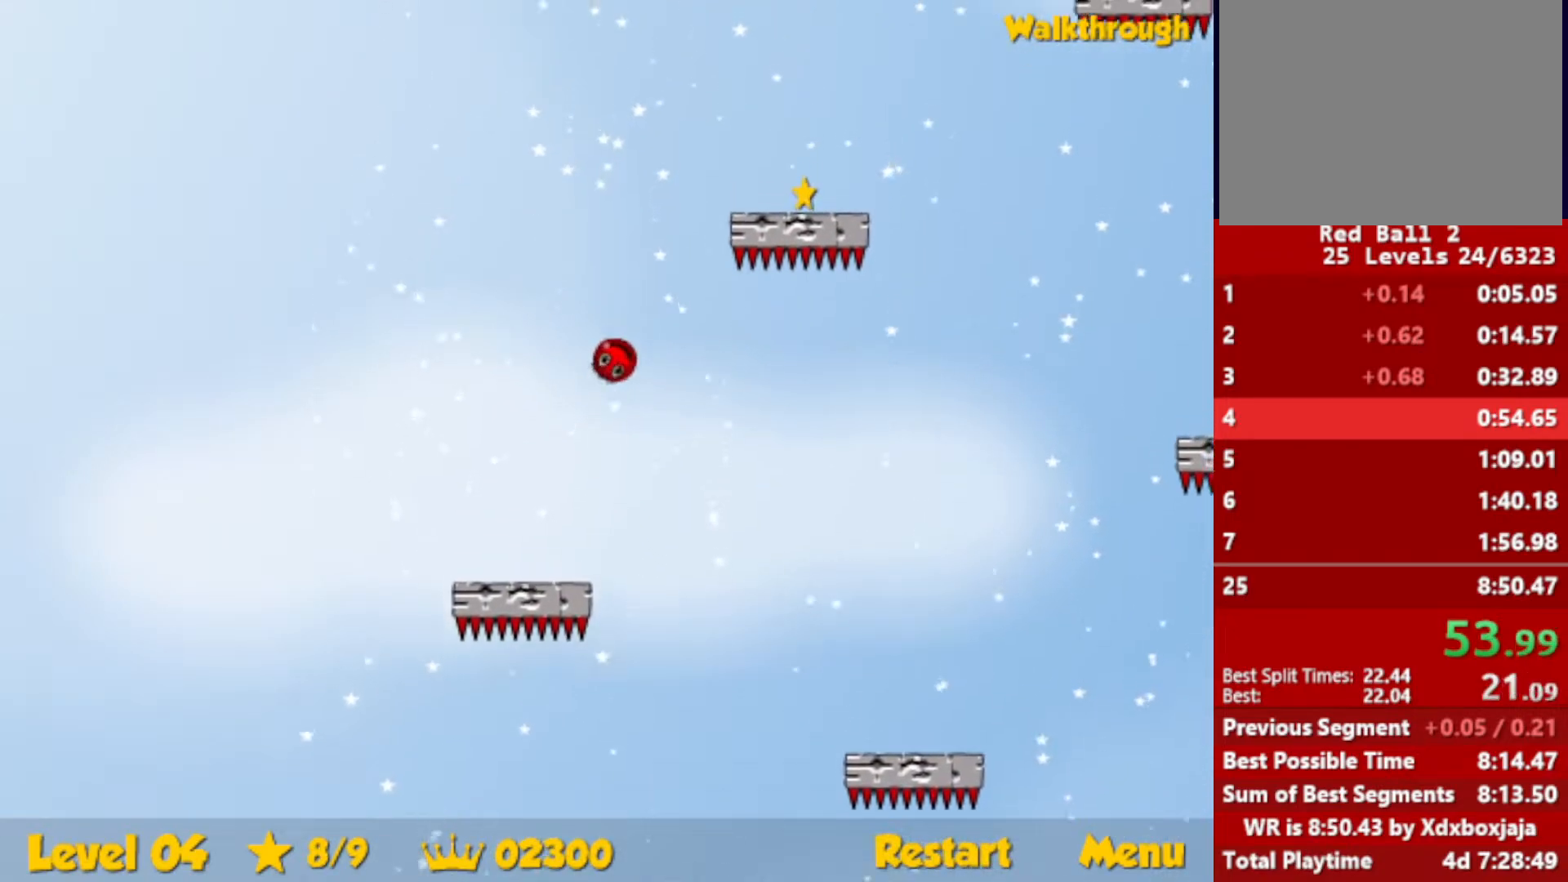
{"keys": ["down", "right"], "events": [[100, "down", "down"]]}
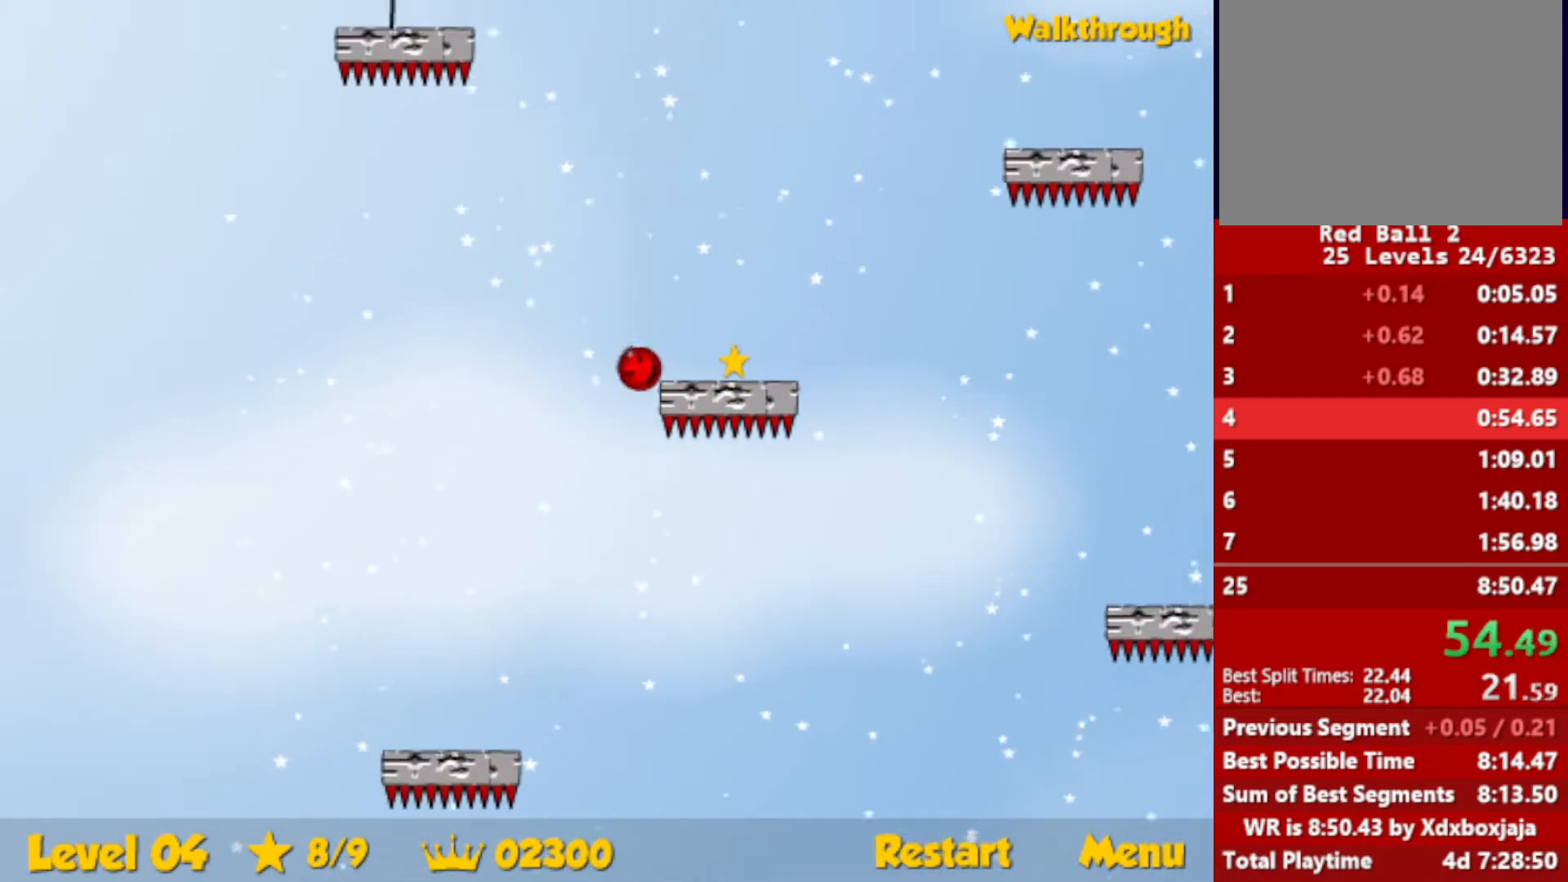
{"keys": ["left", "up"], "events": [[183, "left", "down"], [200, "down", "up"], [200, "right", "up"], [317, "up", "down"]]}
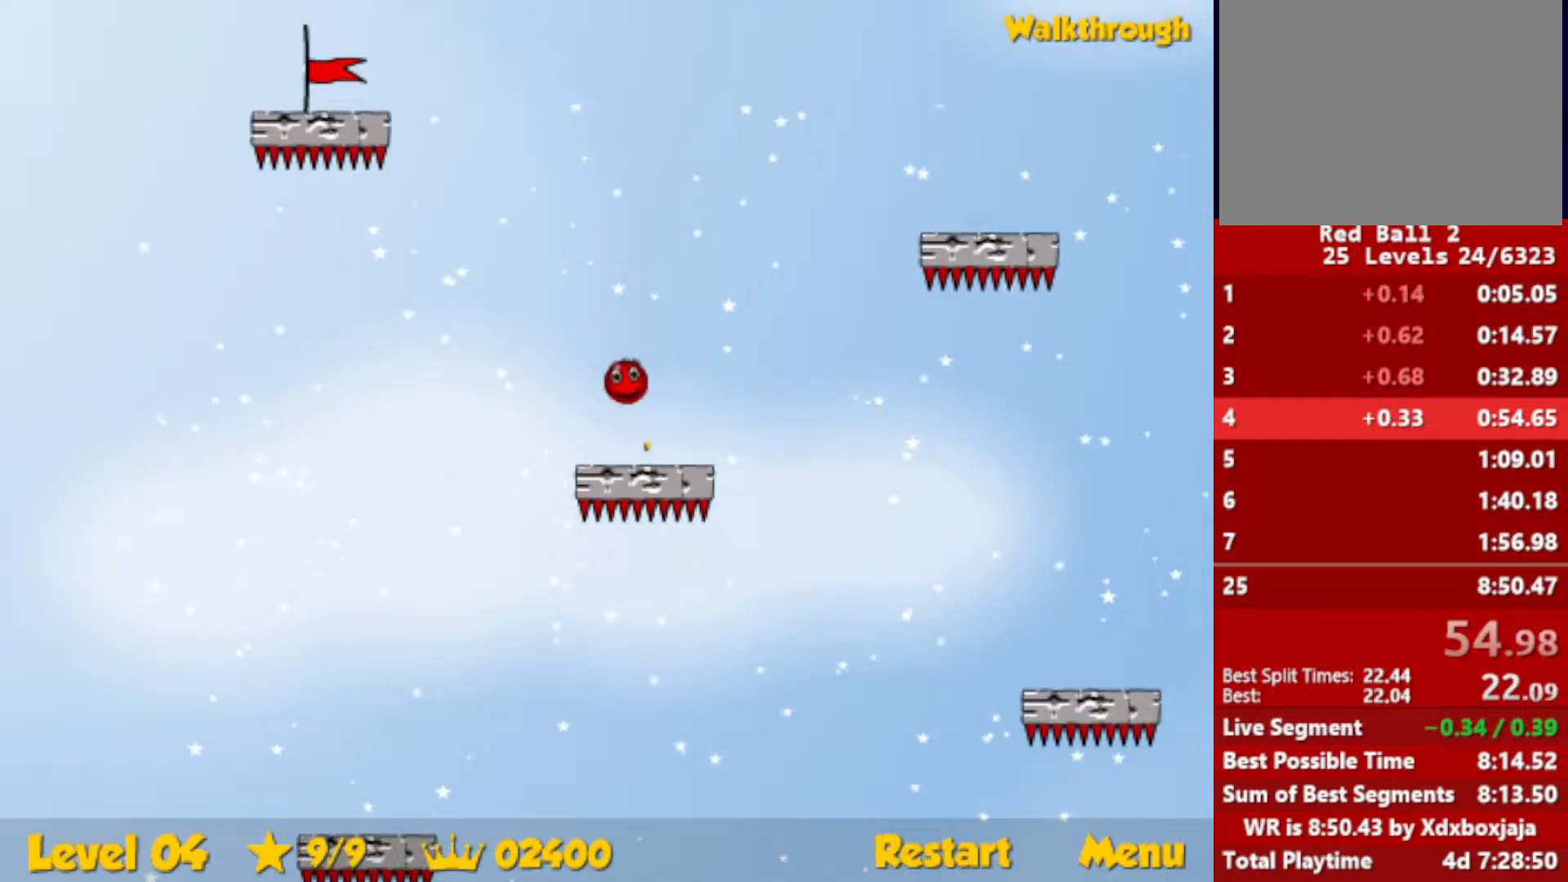
{"keys": ["left"], "events": [[400, "up", "up"]]}
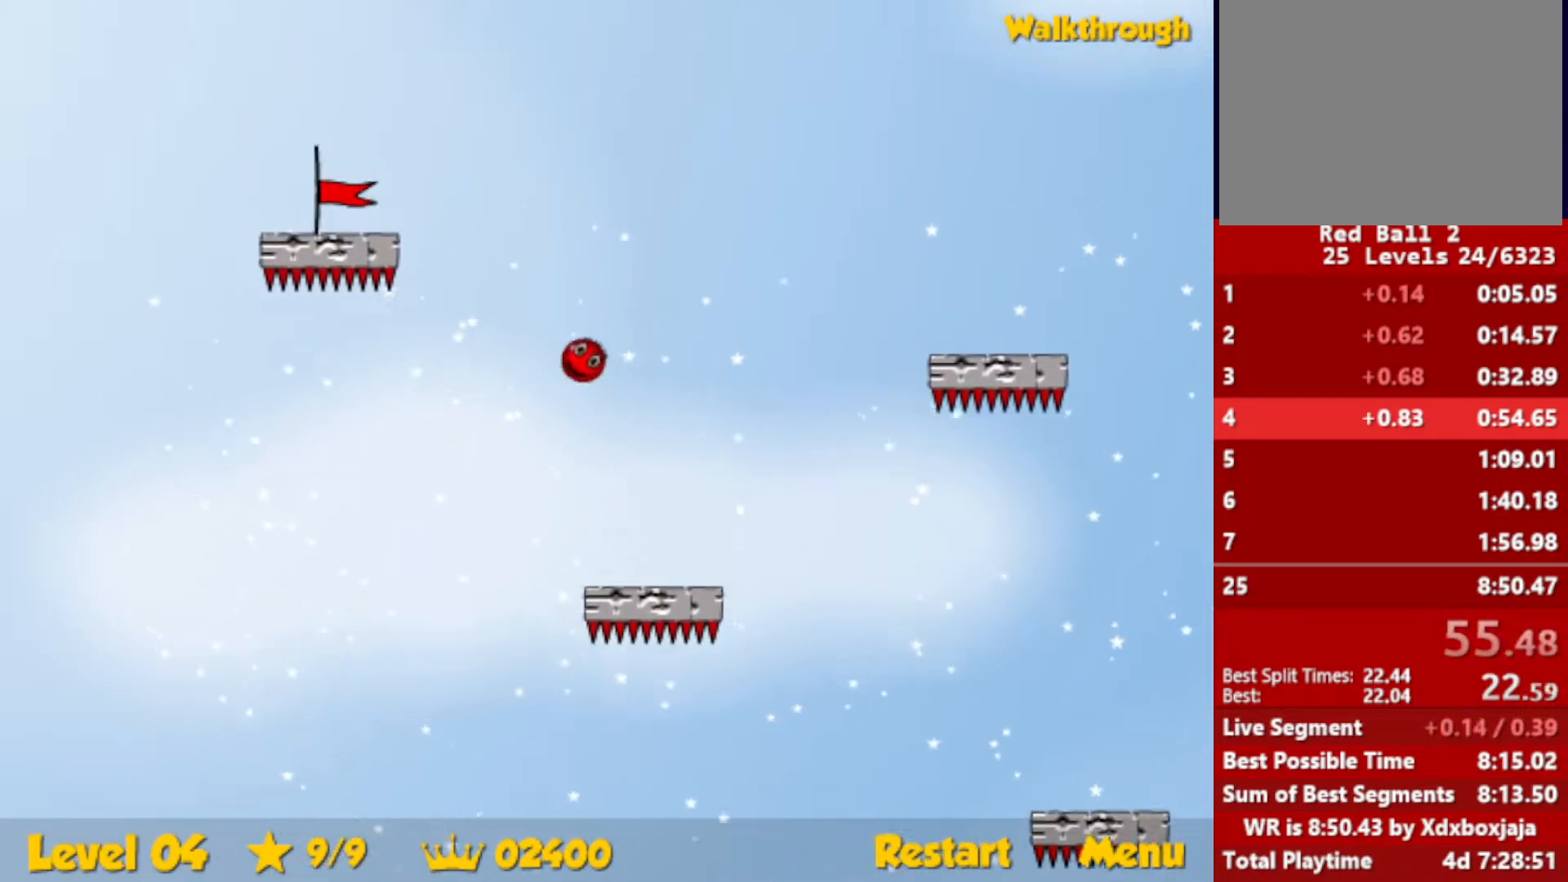
{"keys": ["left"], "events": [[50, "down", "down"], [400, "down", "up"]]}
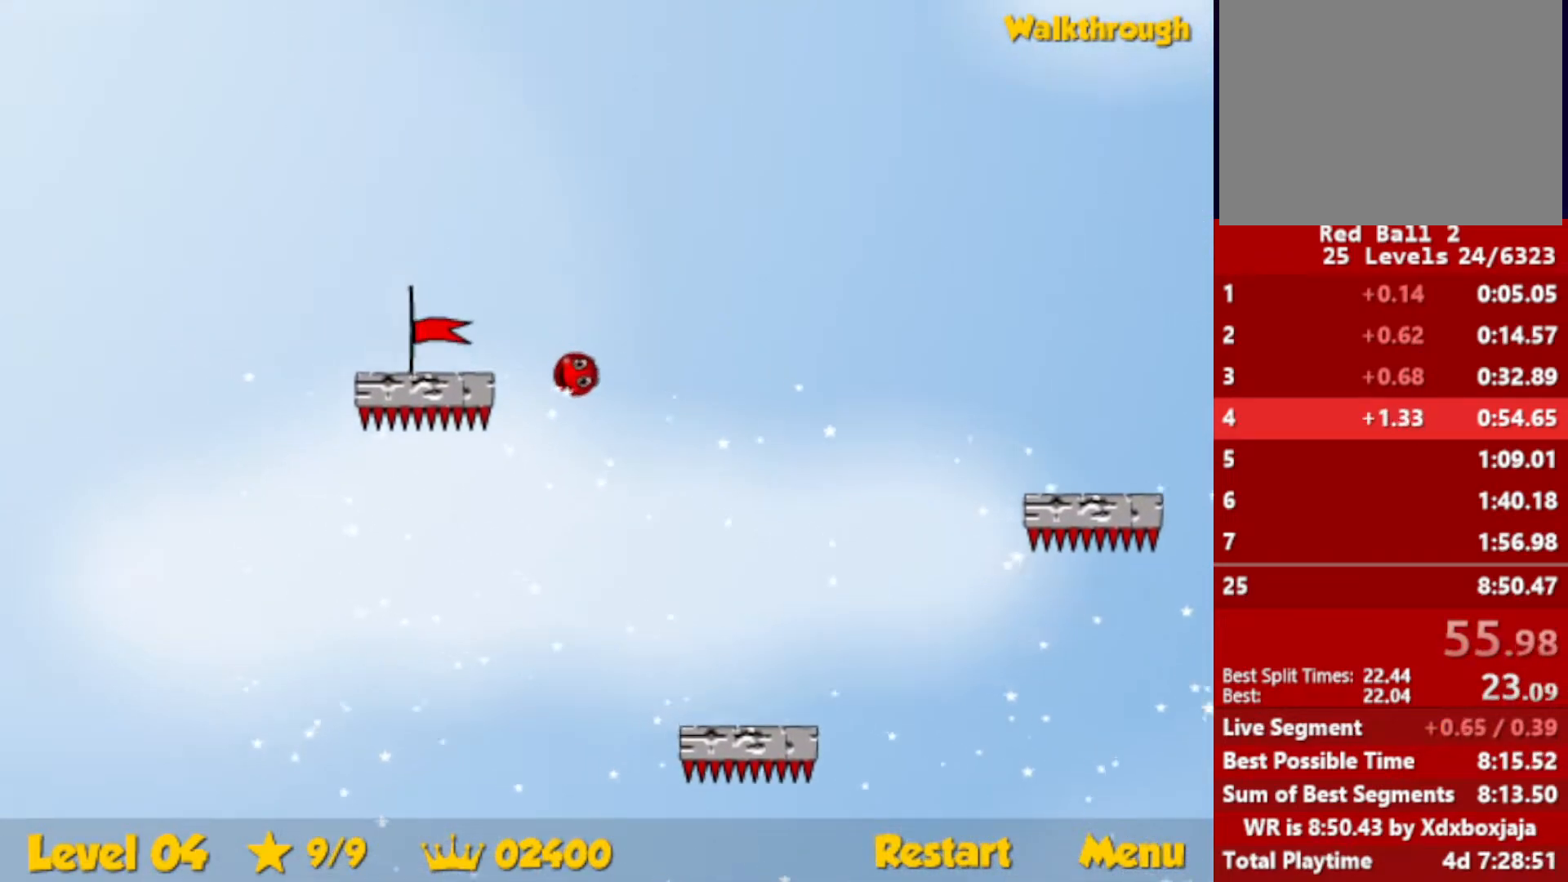
{"keys": ["left"], "events": []}
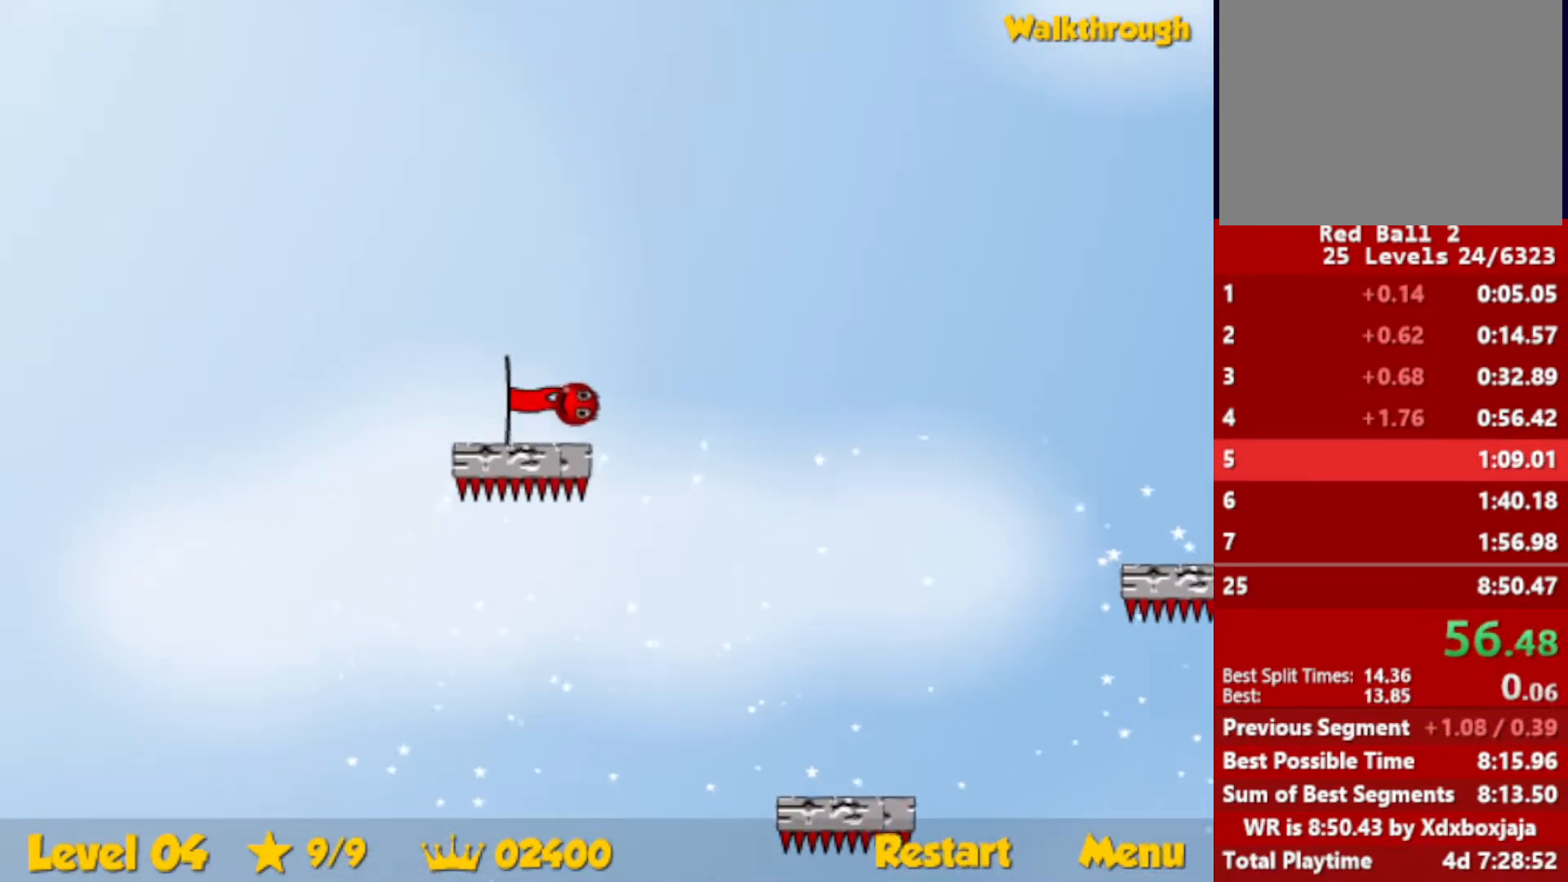
{"keys": [], "events": [[300, "left", "up"]]}
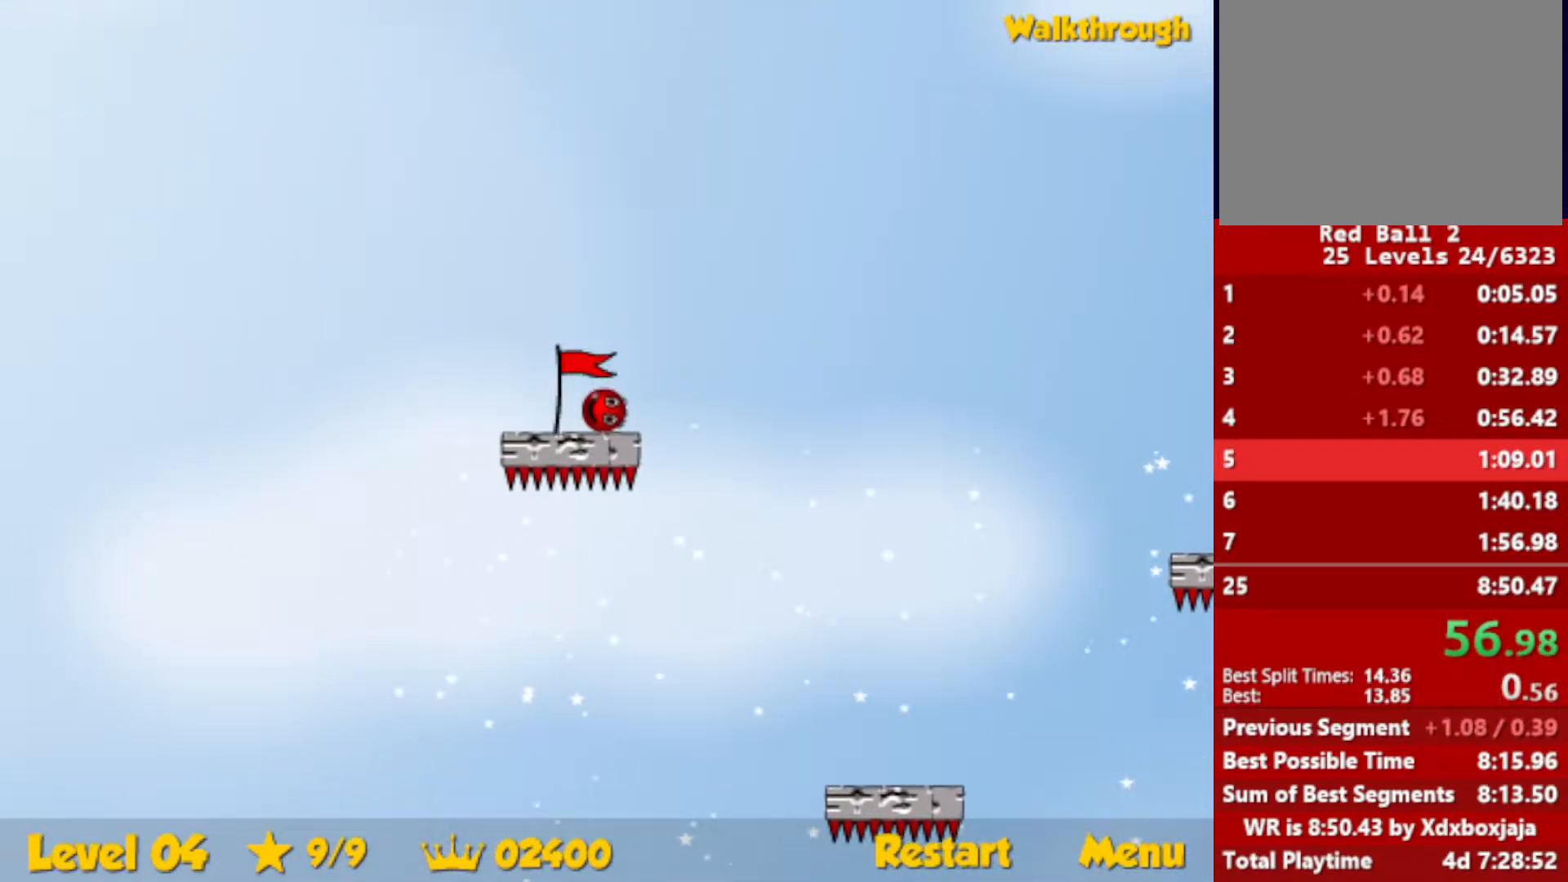
{"keys": [], "events": []}
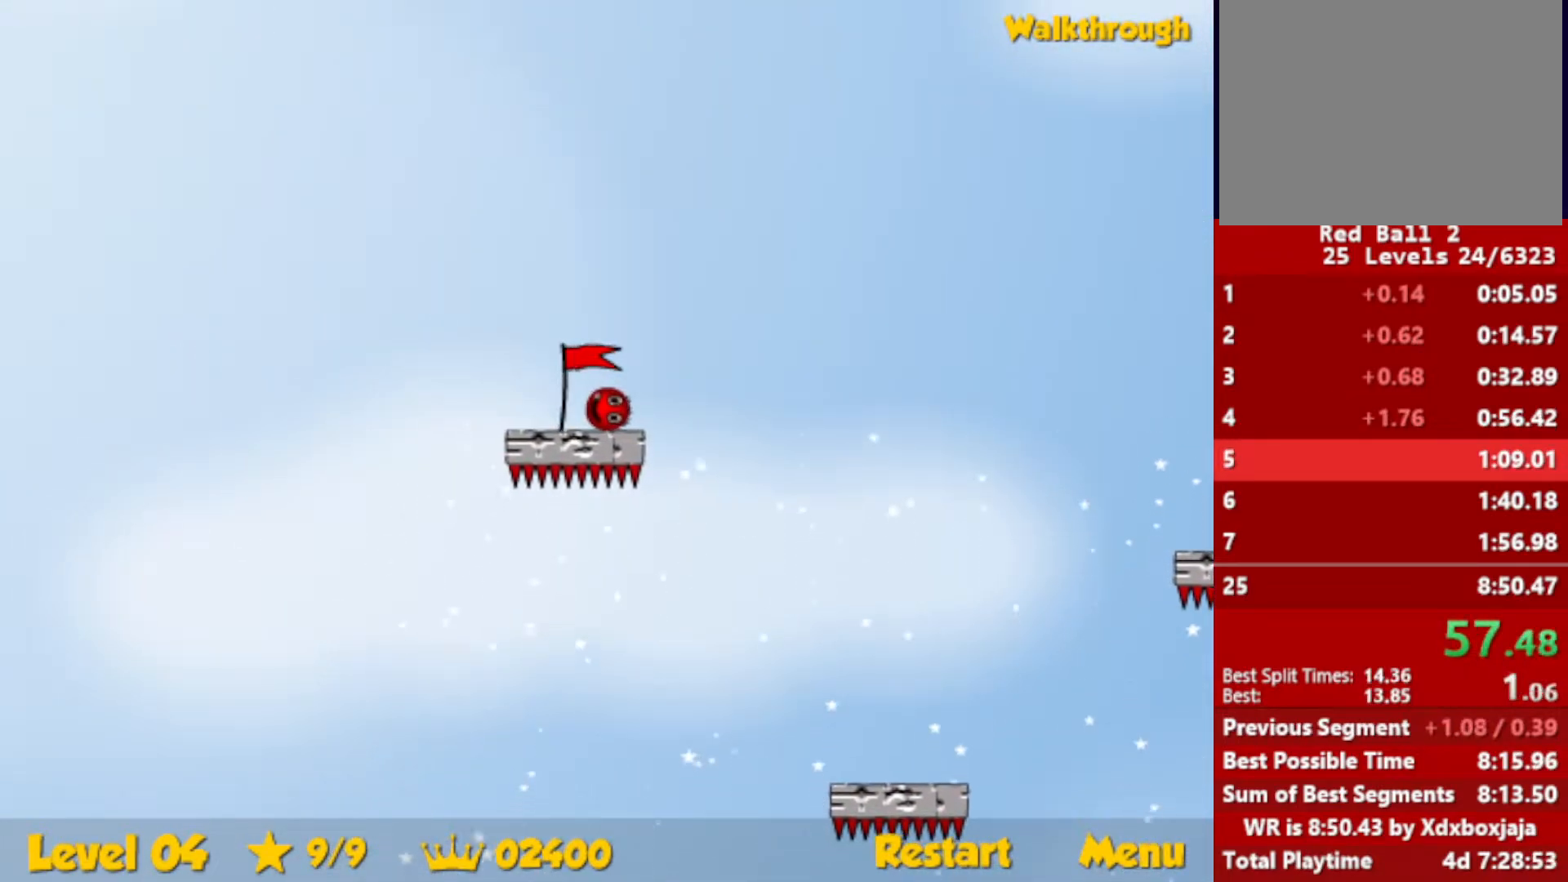
{"keys": ["left"], "events": [[483, "left", "down"]]}
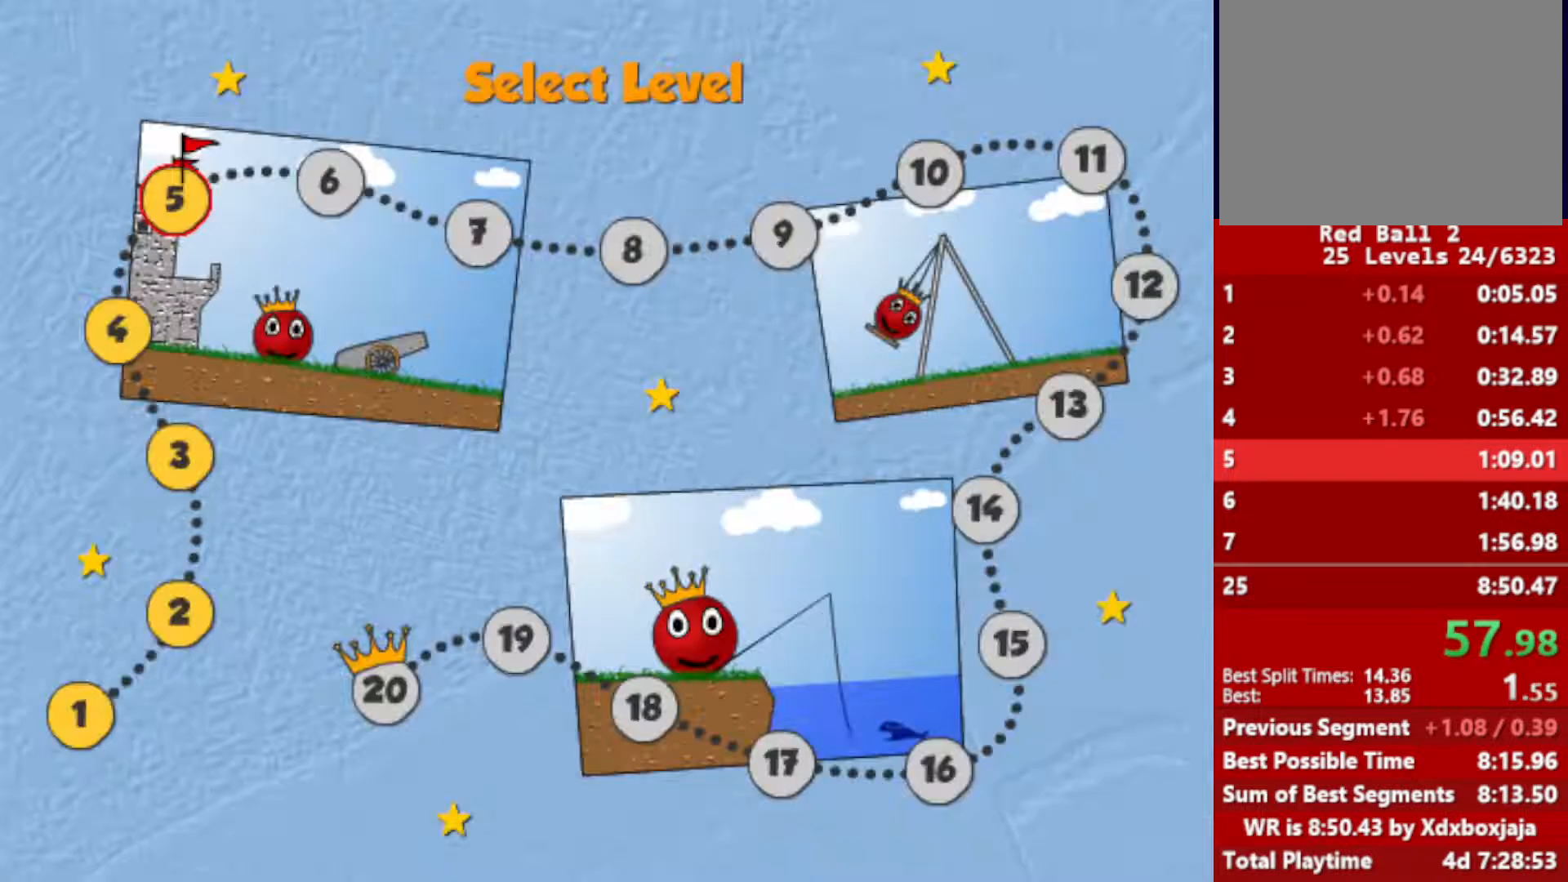
{"keys": [], "events": [[17, "left", "up"]]}
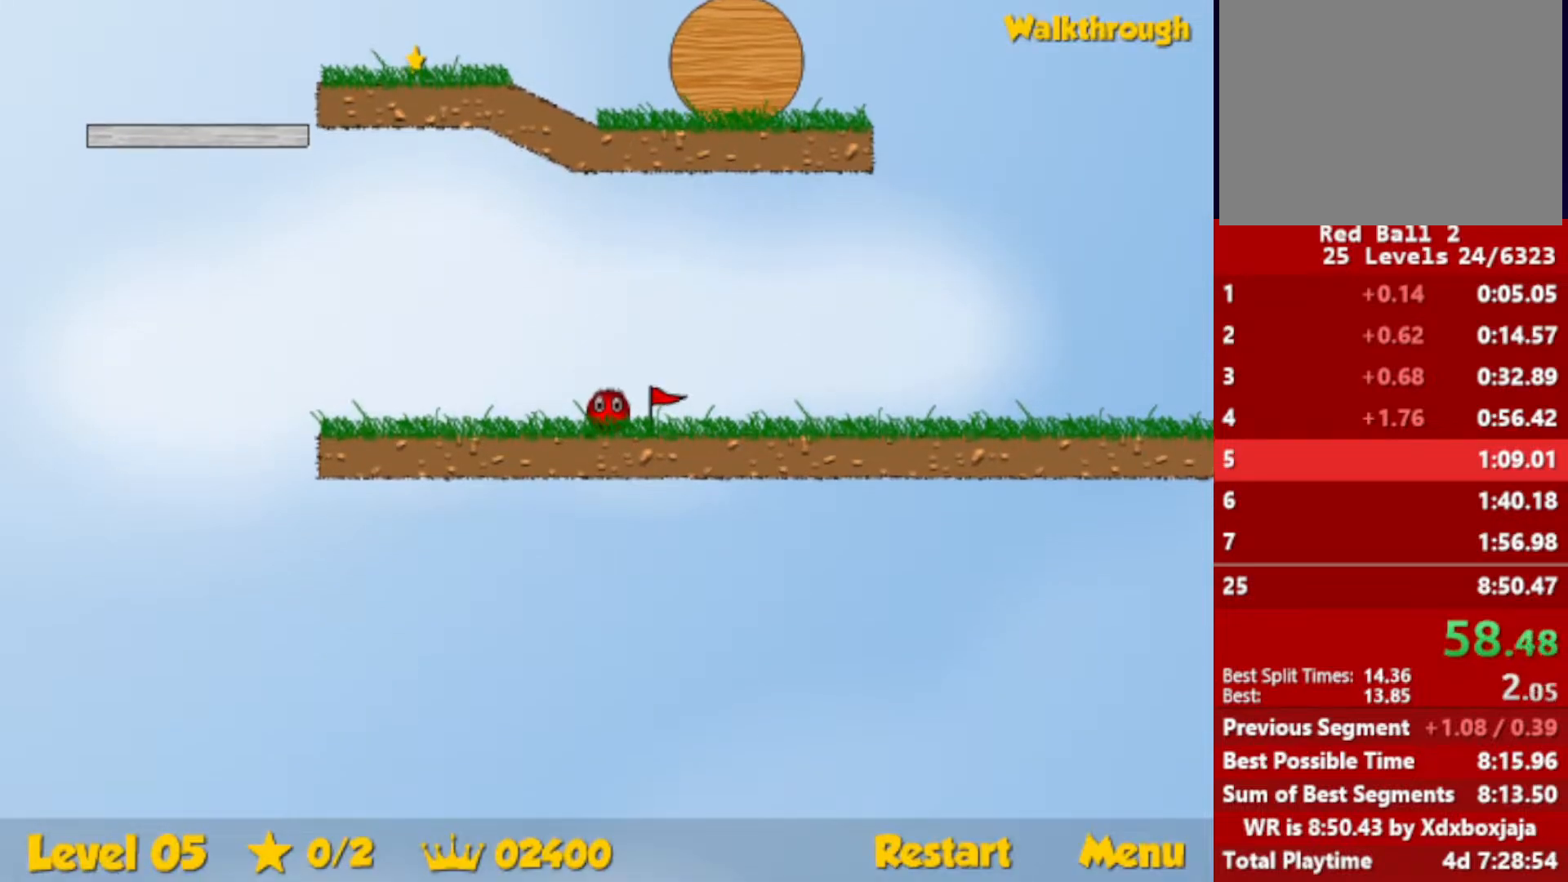
{"keys": ["left"], "events": [[367, "left", "down"]]}
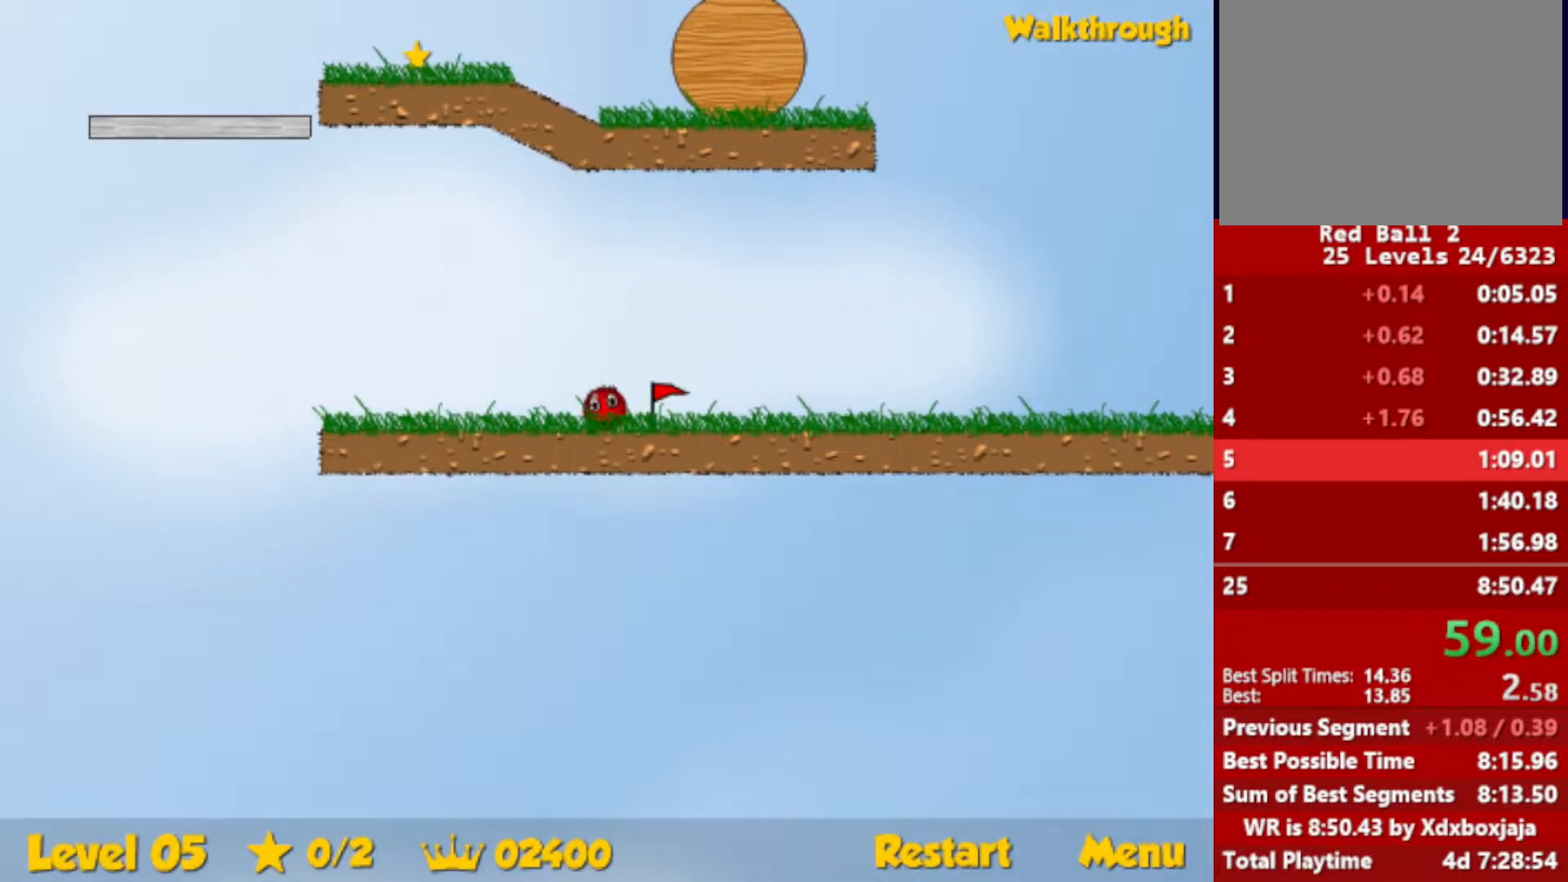
{"keys": ["left"], "events": []}
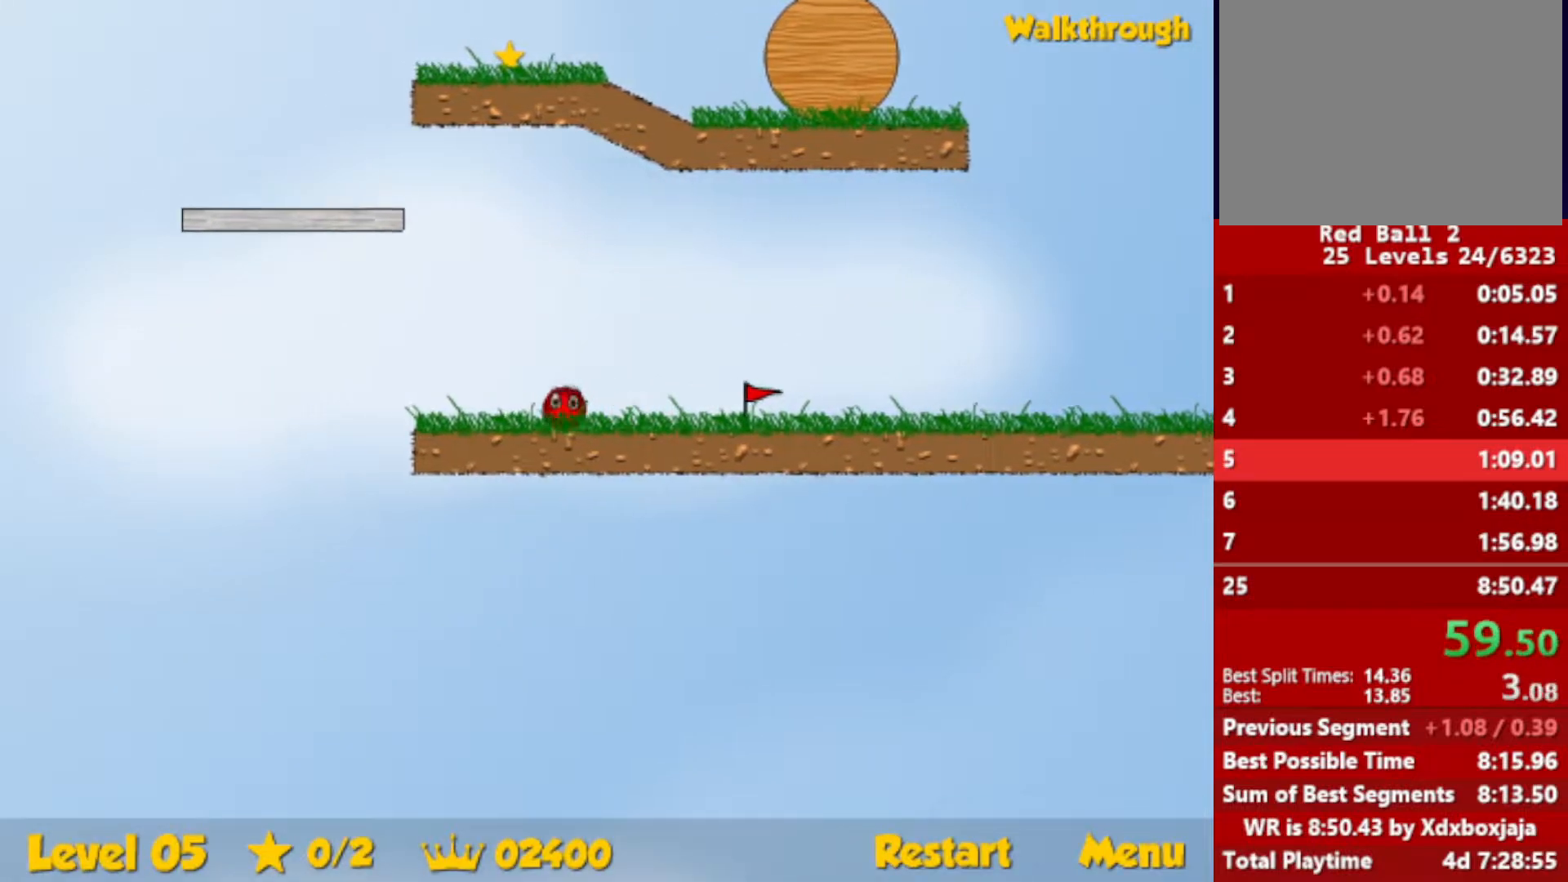
{"keys": ["left", "up"], "events": [[17, "up", "down"], [67, "escape", "down"], [133, "escape", "up"]]}
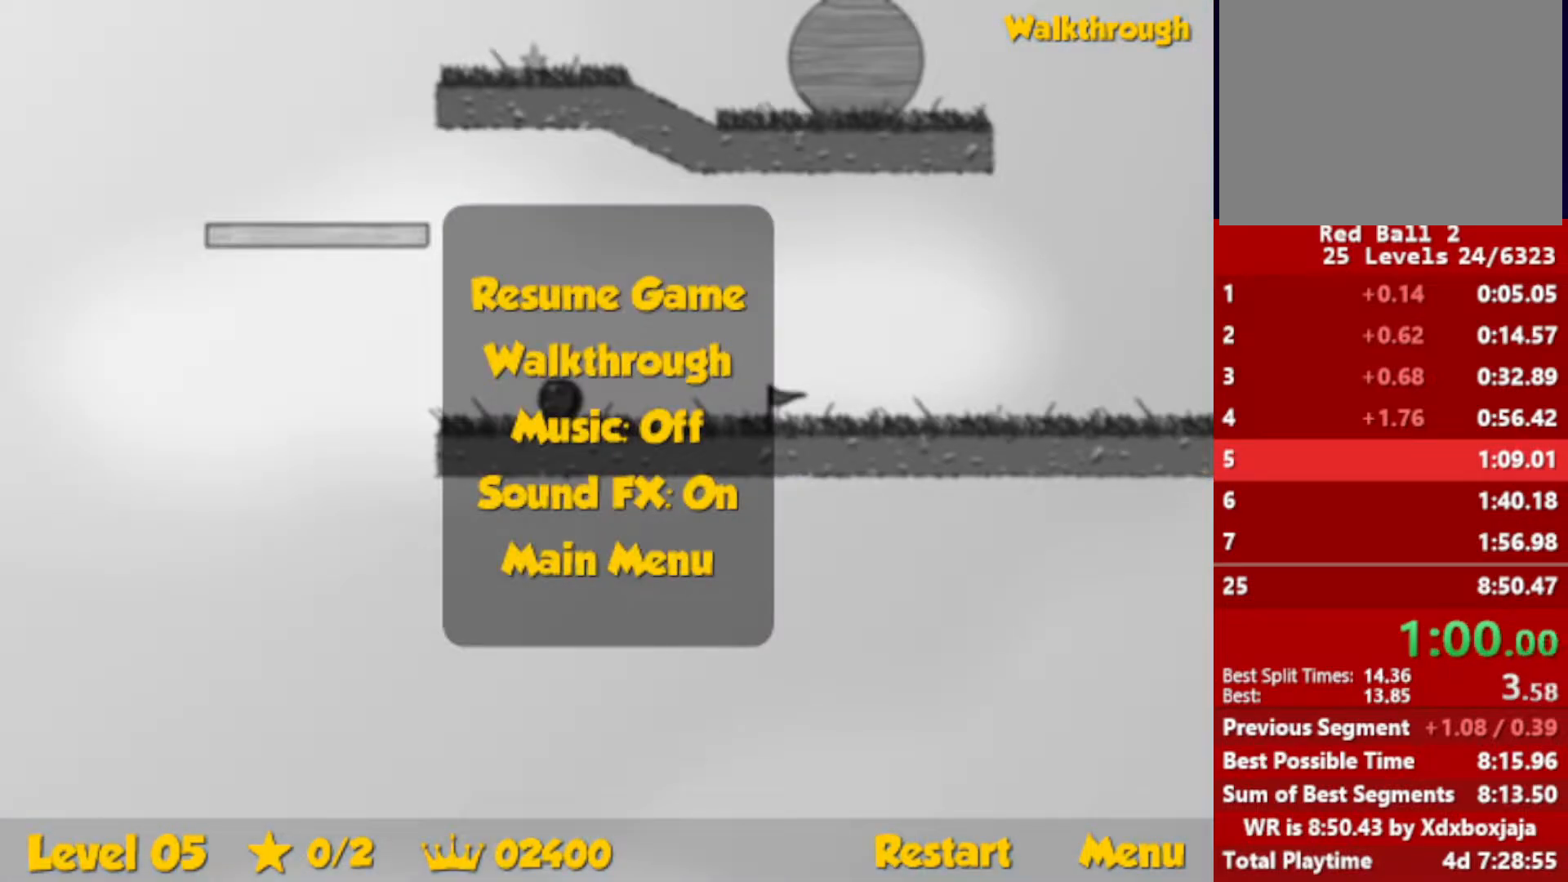
{"keys": [], "events": [[117, "escape", "down"], [183, "escape", "up"], [183, "left", "up"], [183, "up", "up"]]}
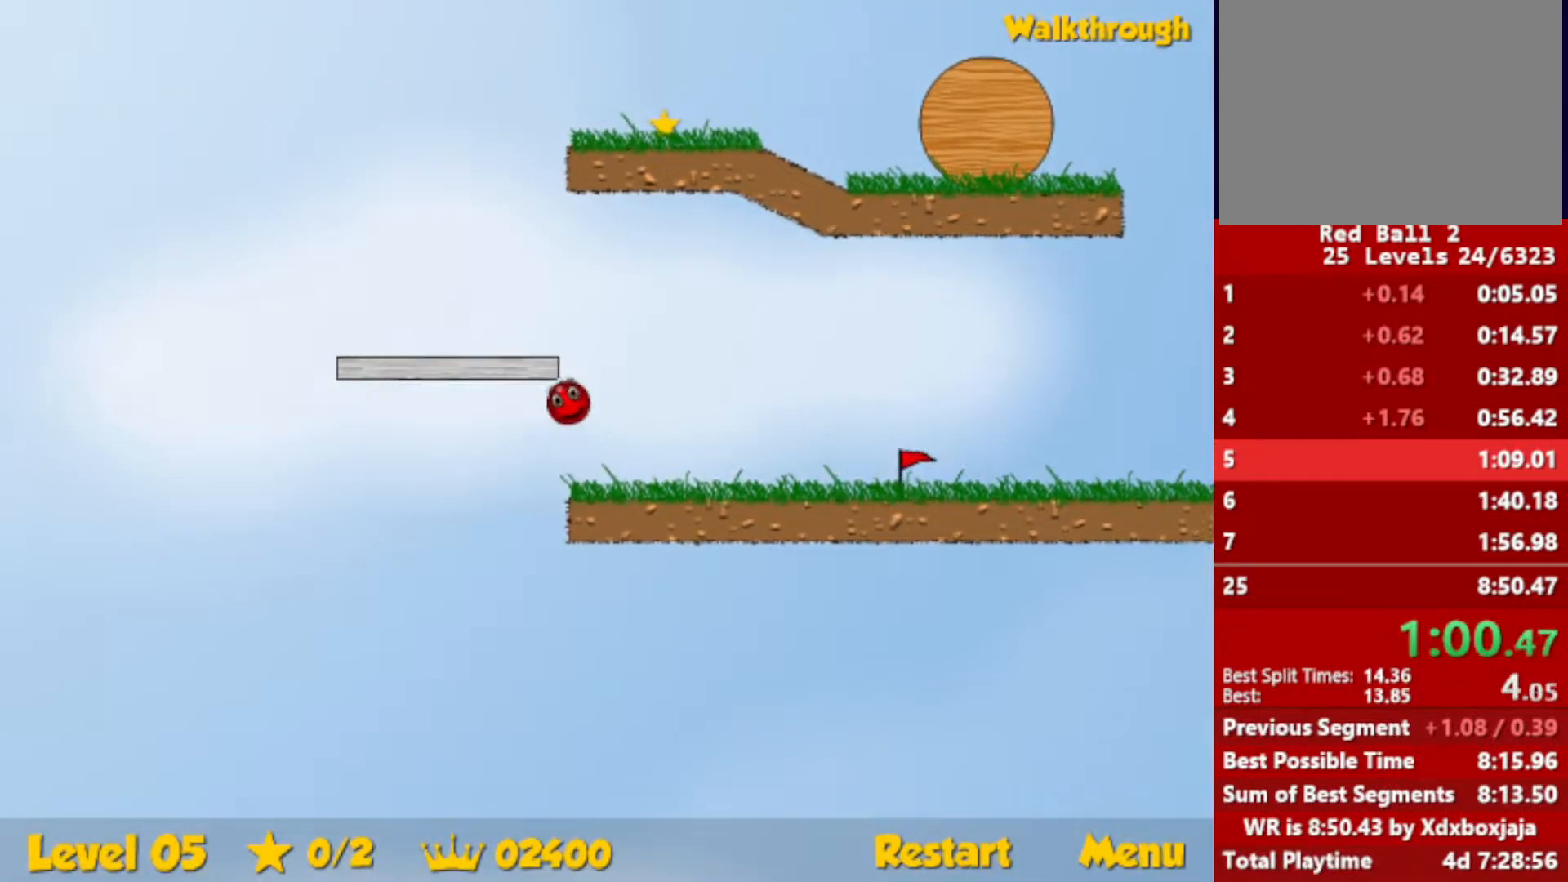
{"keys": [], "events": []}
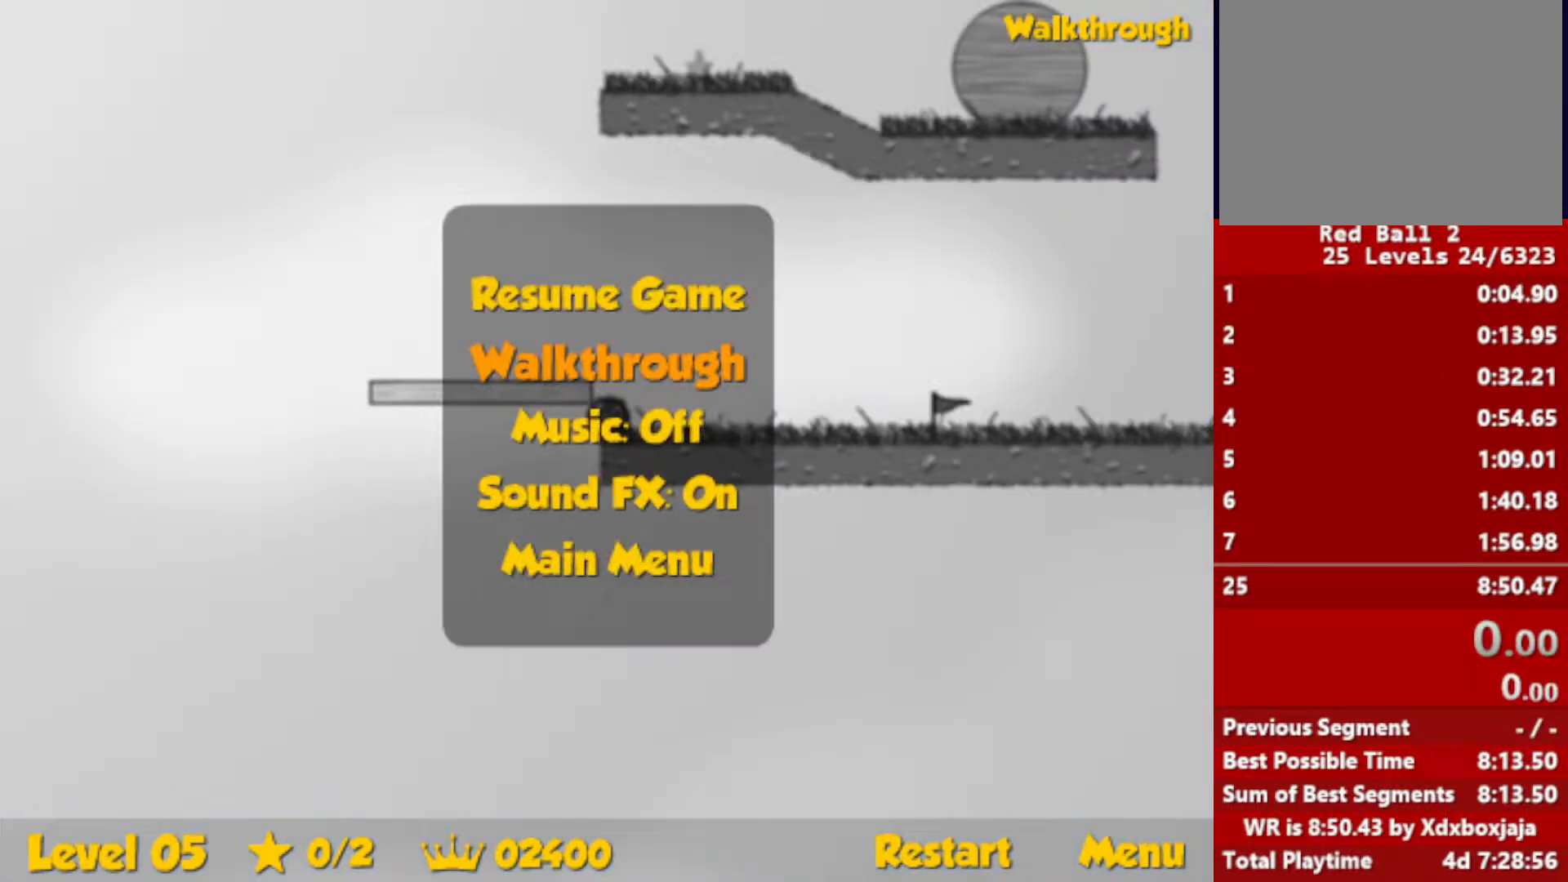
{"keys": [], "events": []}
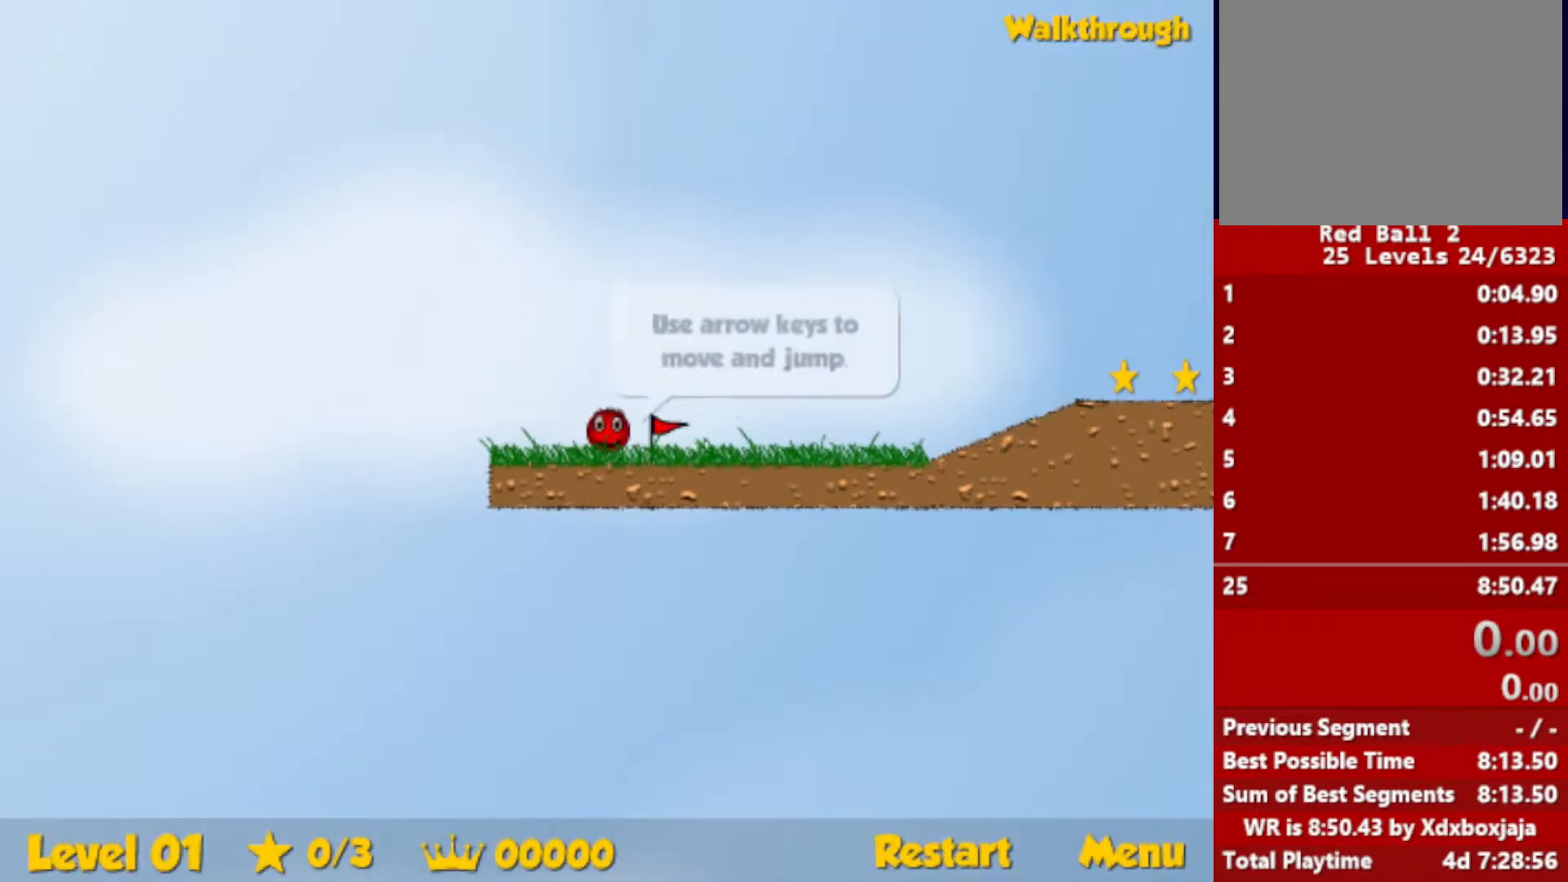
{"keys": [], "events": []}
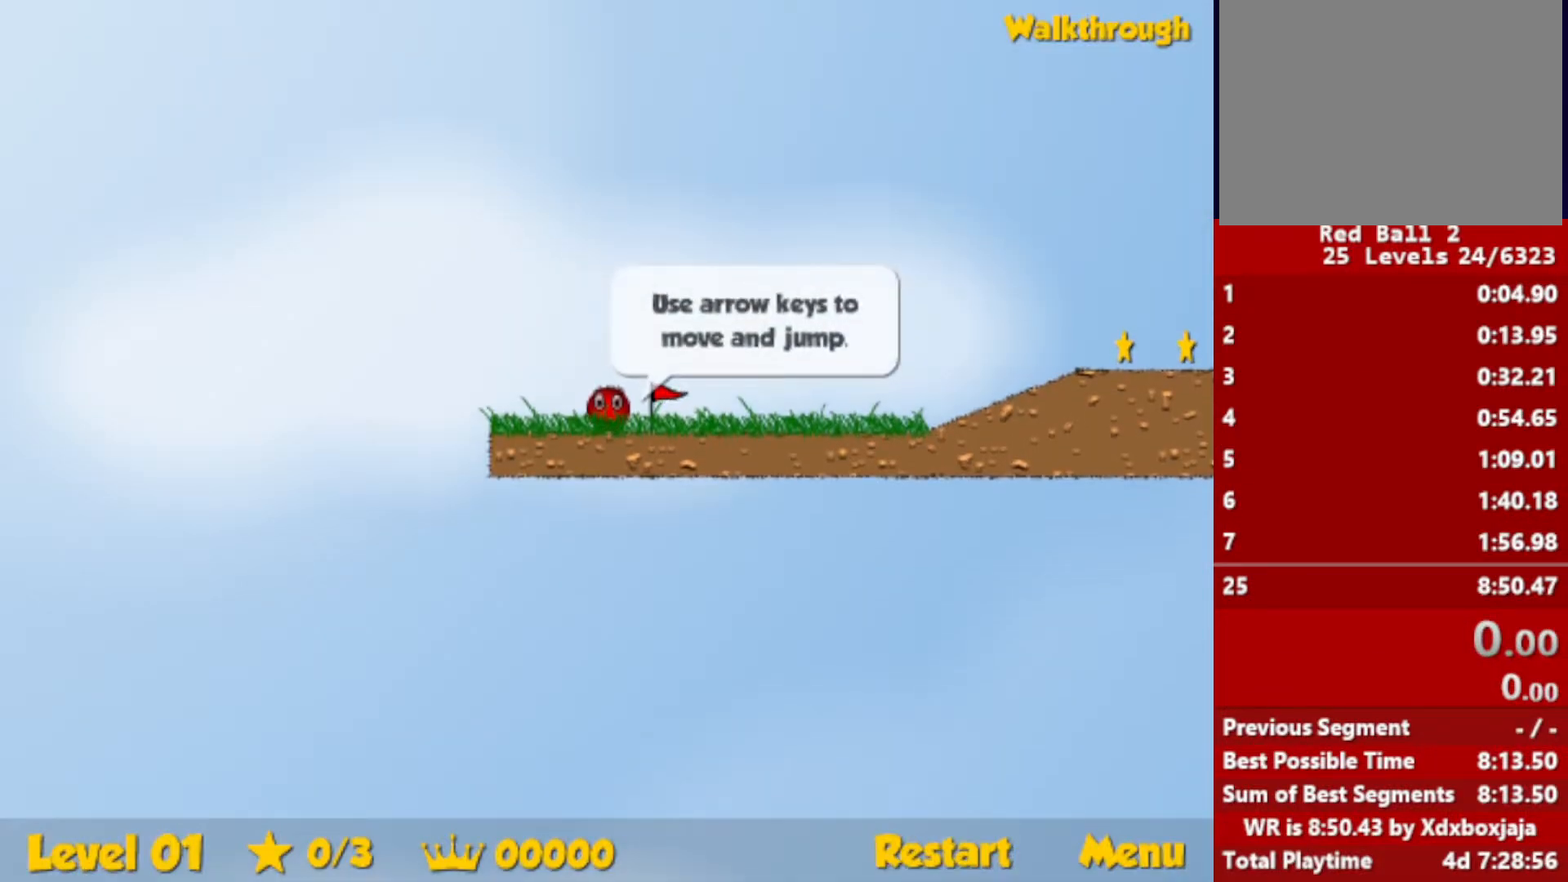
{"keys": [], "events": []}
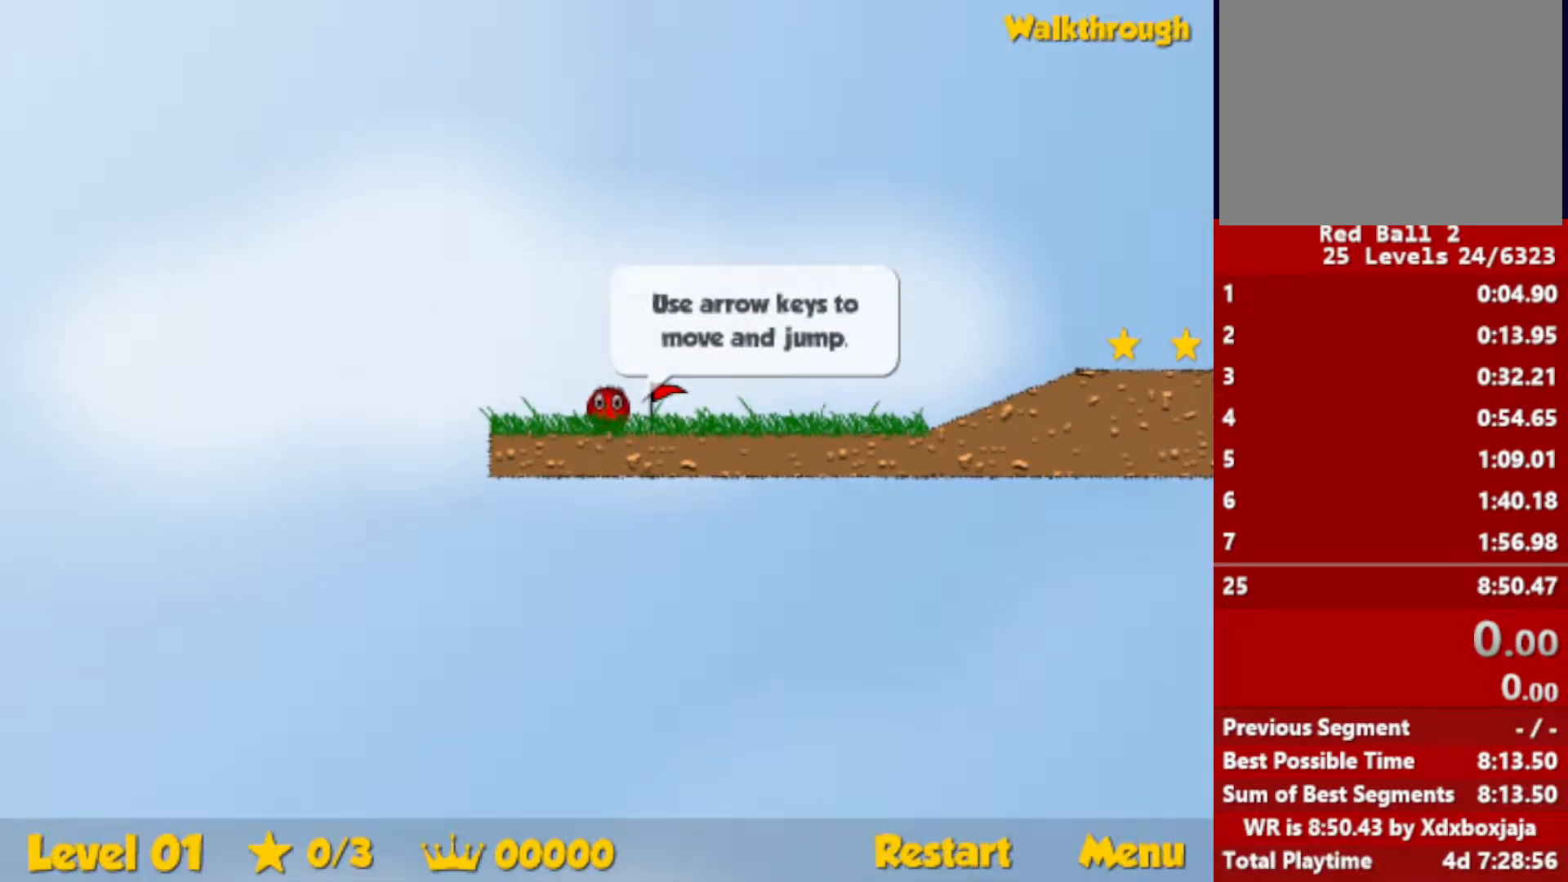
{"keys": ["right"], "events": [[150, "right", "down"]]}
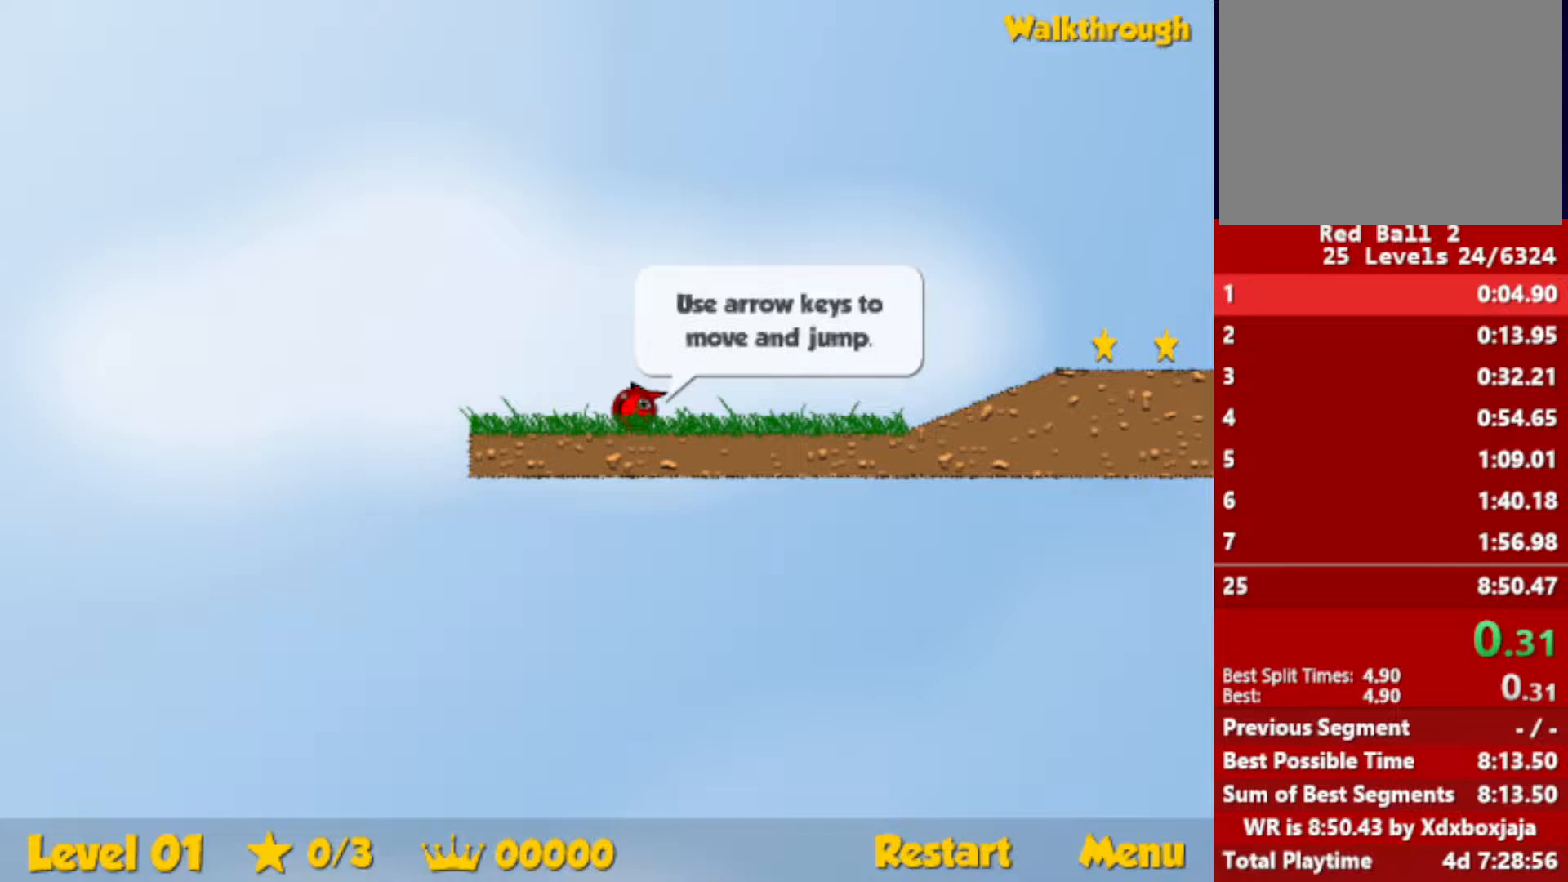
{"keys": ["right"], "events": []}
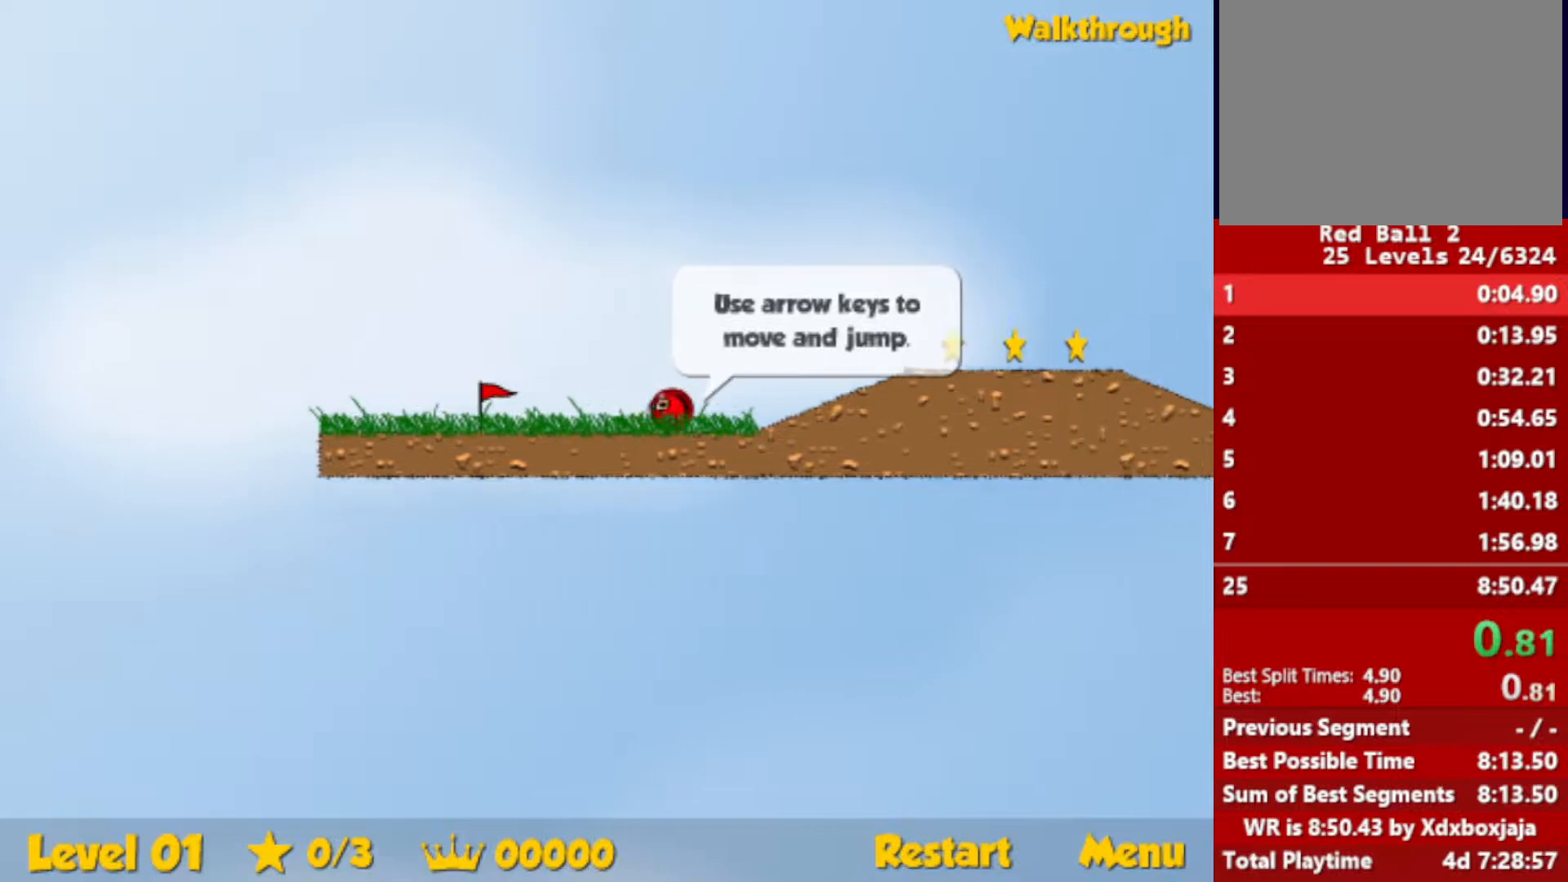
{"keys": ["right", "up"], "events": [[100, "up", "down"], [133, "up", "up"], [400, "up", "down"]]}
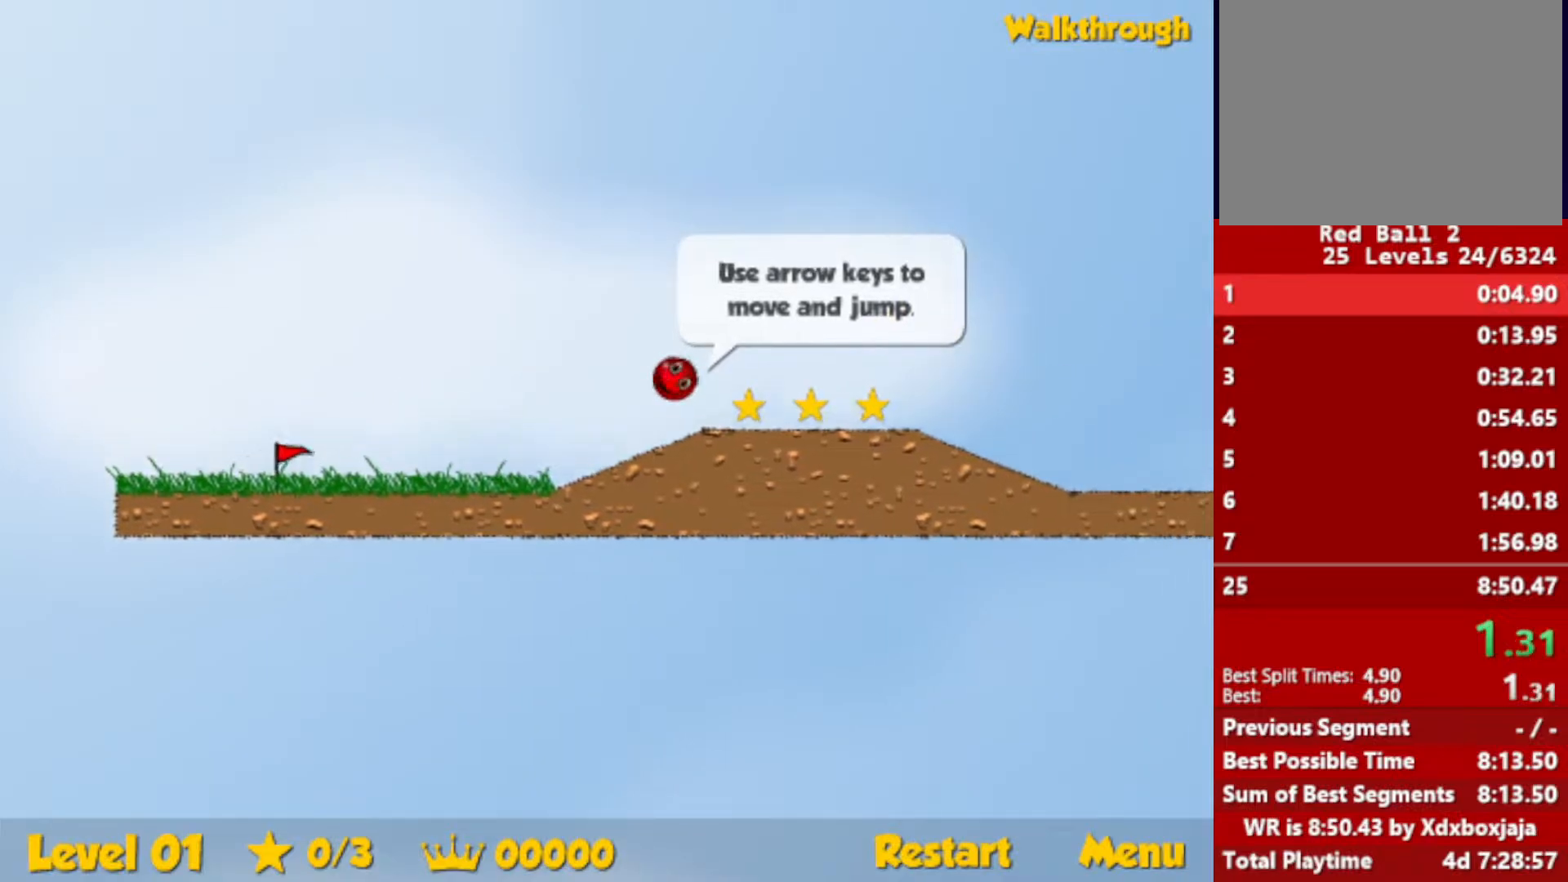
{"keys": ["right"], "events": [[100, "up", "up"]]}
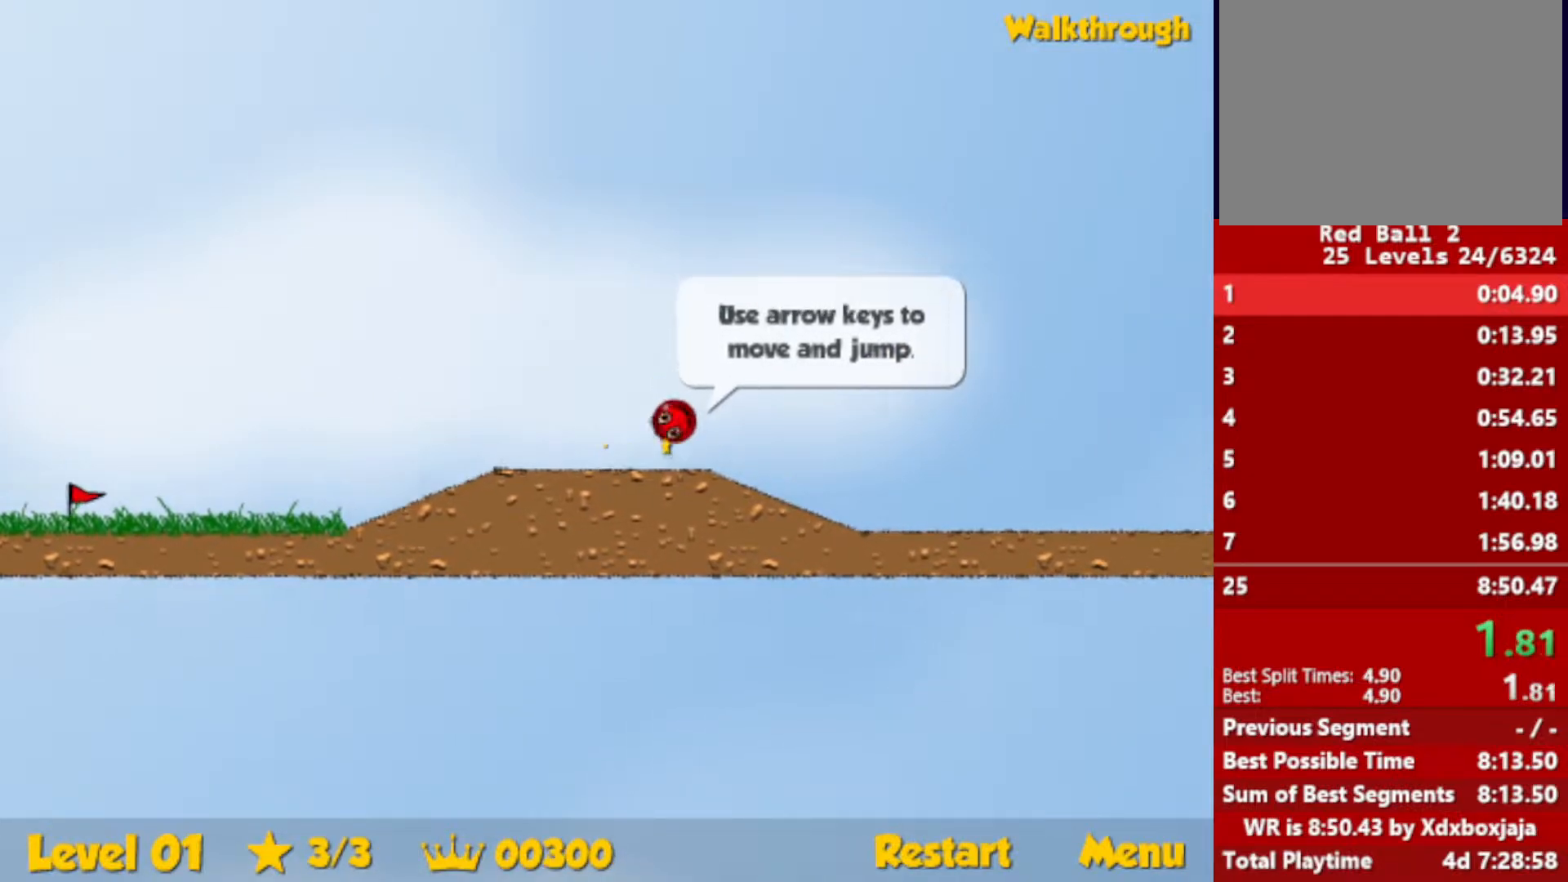
{"keys": ["right", "up"], "events": [[433, "up", "down"]]}
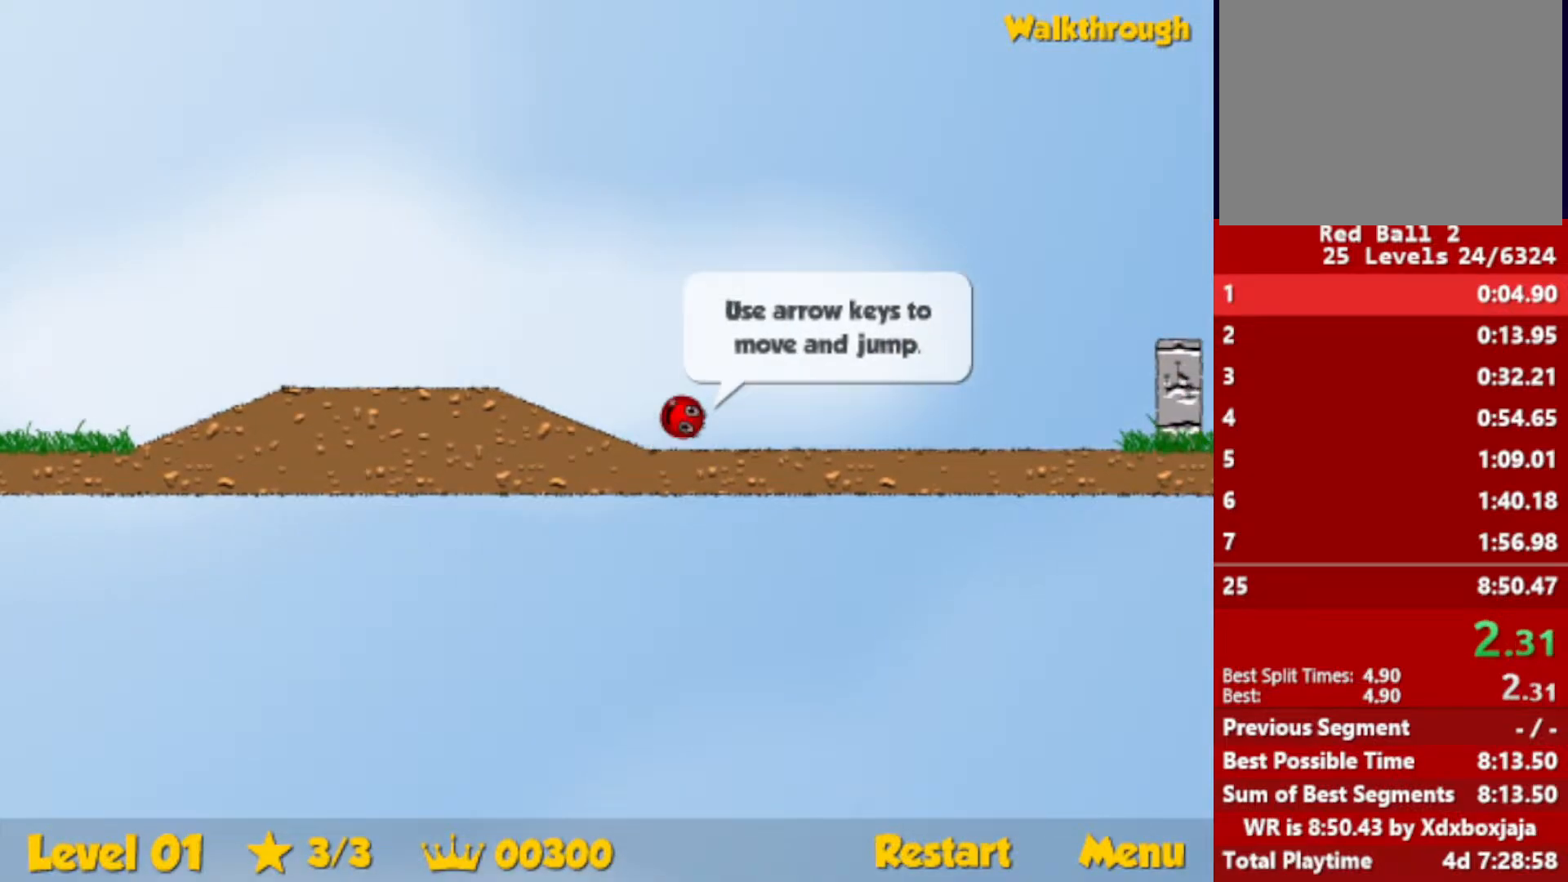
{"keys": ["right", "up"], "events": []}
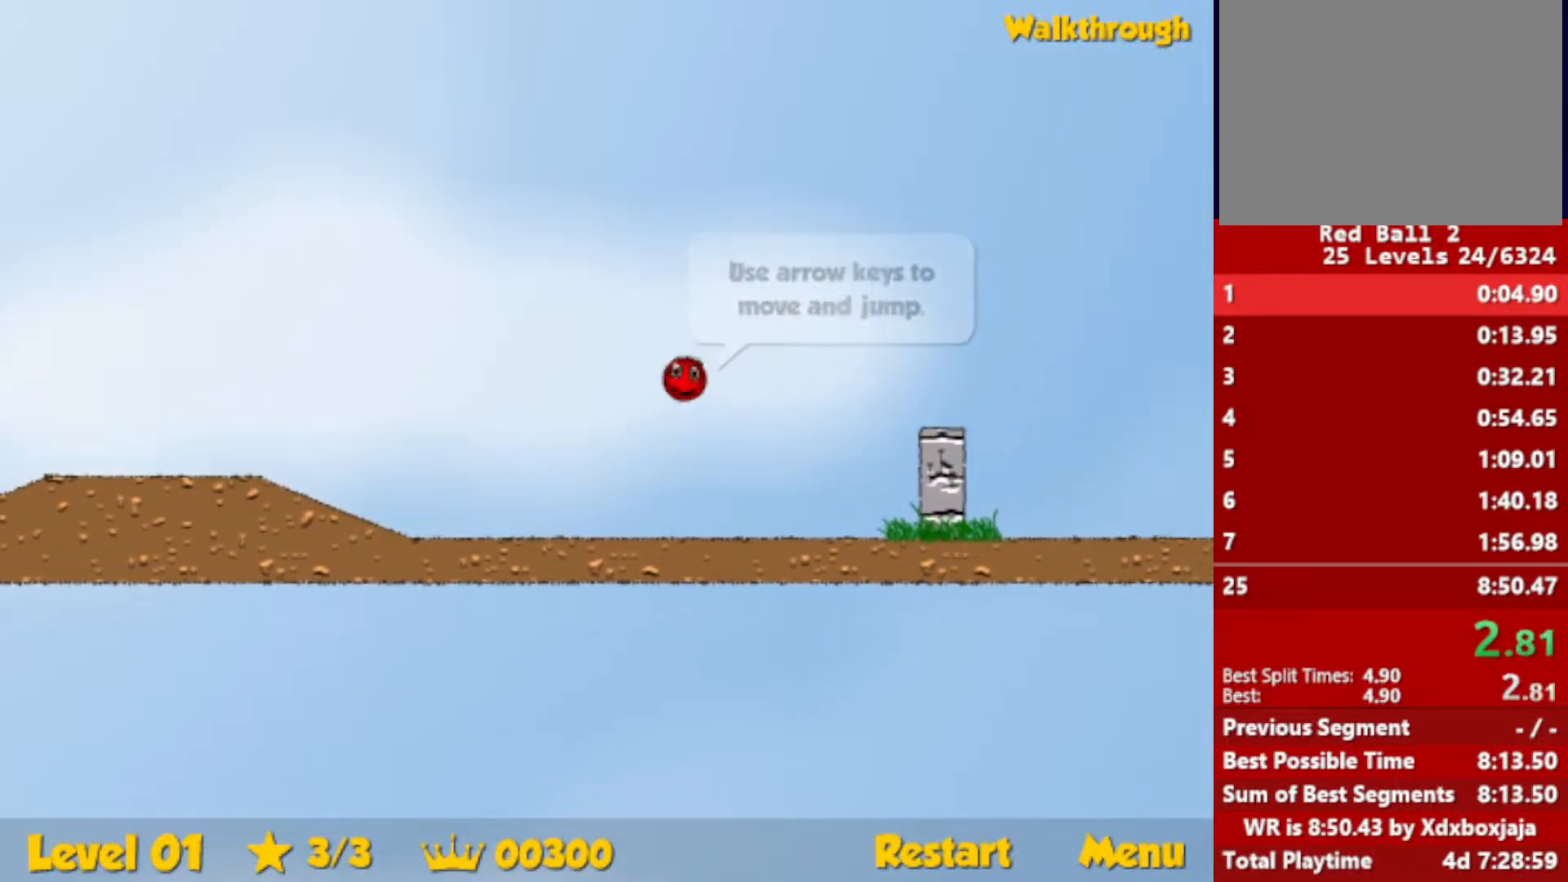
{"keys": ["right"], "events": [[50, "up", "up"]]}
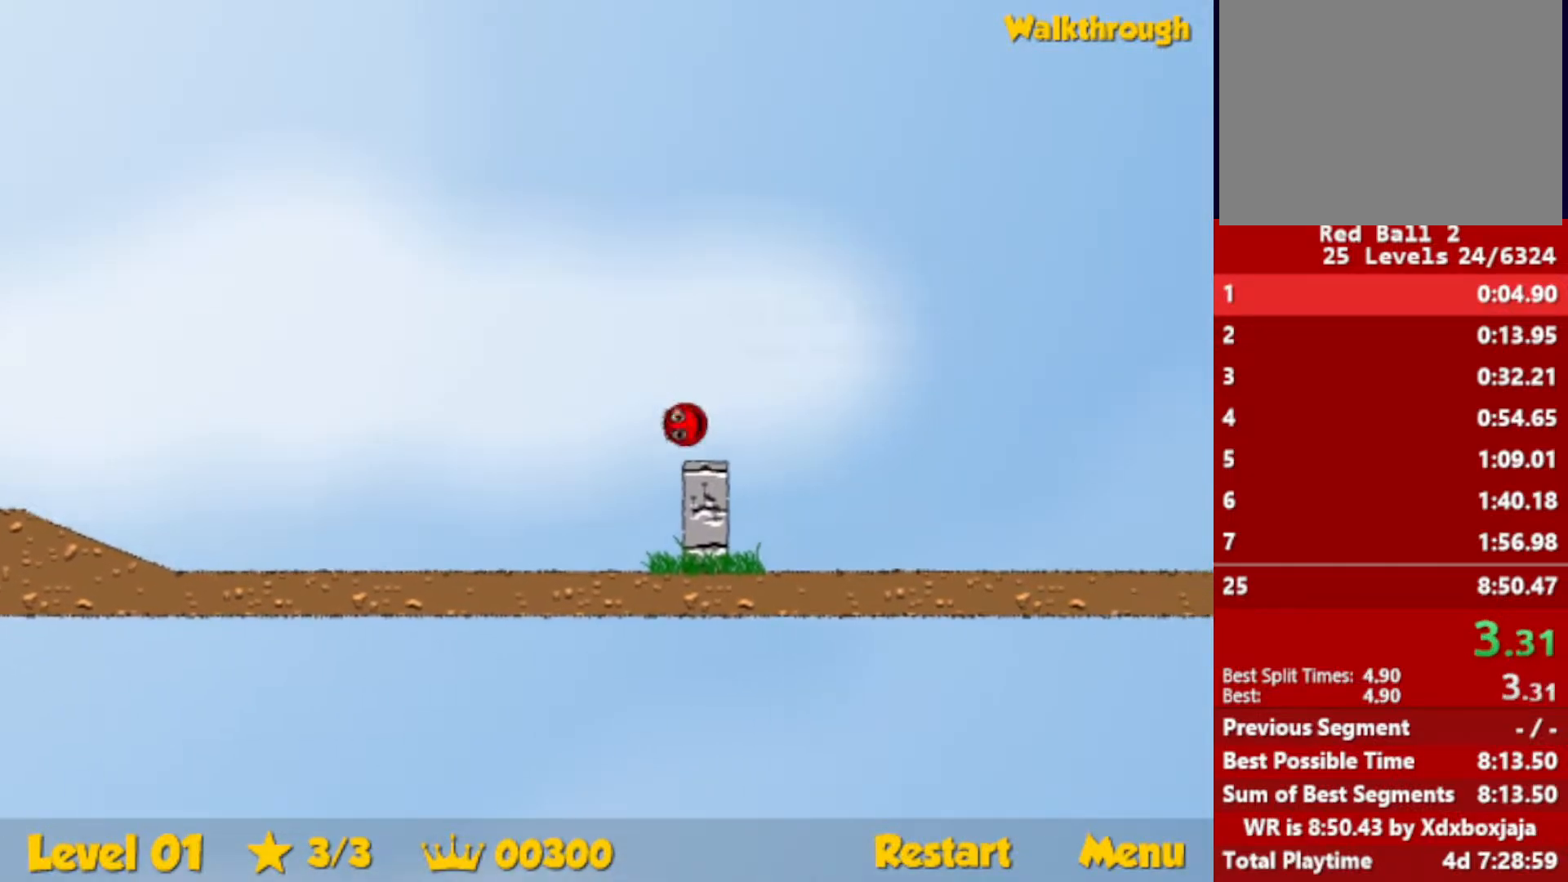
{"keys": ["right", "up"], "events": [[367, "up", "down"]]}